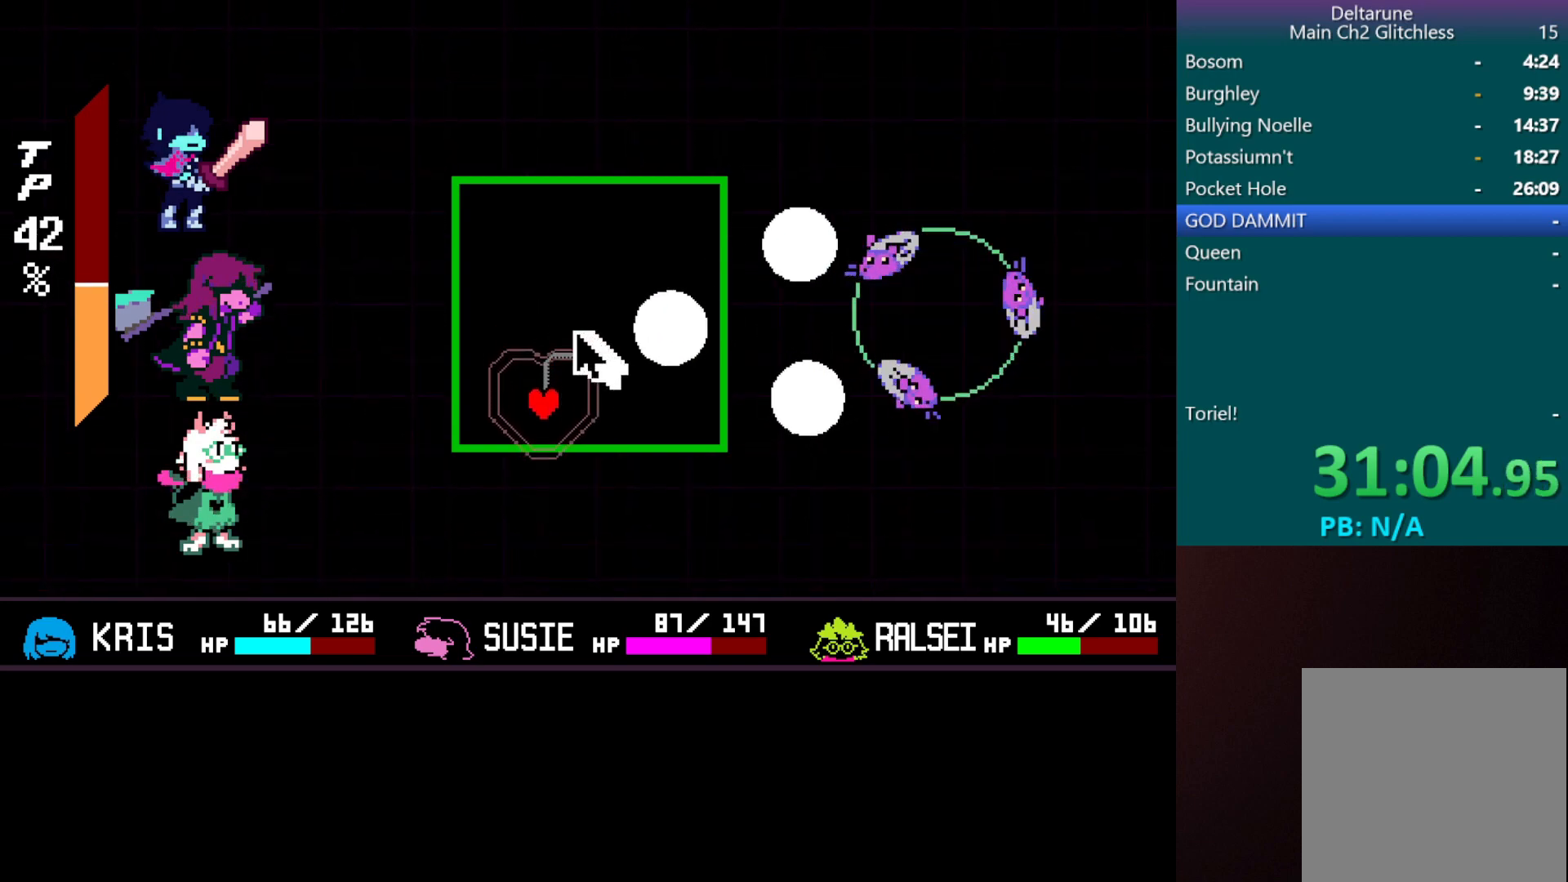
Gameplay with keyboard; each line is a JSON object with the keys held at the frame after it. "events" lists presses ("down") and releases ("up") of "c", "down", "left", "return", "right", "shift", "up", "x" and "z" between this image and that frame as [ms after this image, input, new state], when the widget could be followed in between. No other keys are recorded. Mouse input is not recorded.
{"keys": ["right"], "events": [[133, "right", "down"], [217, "x", "up"], [400, "down", "up"]]}
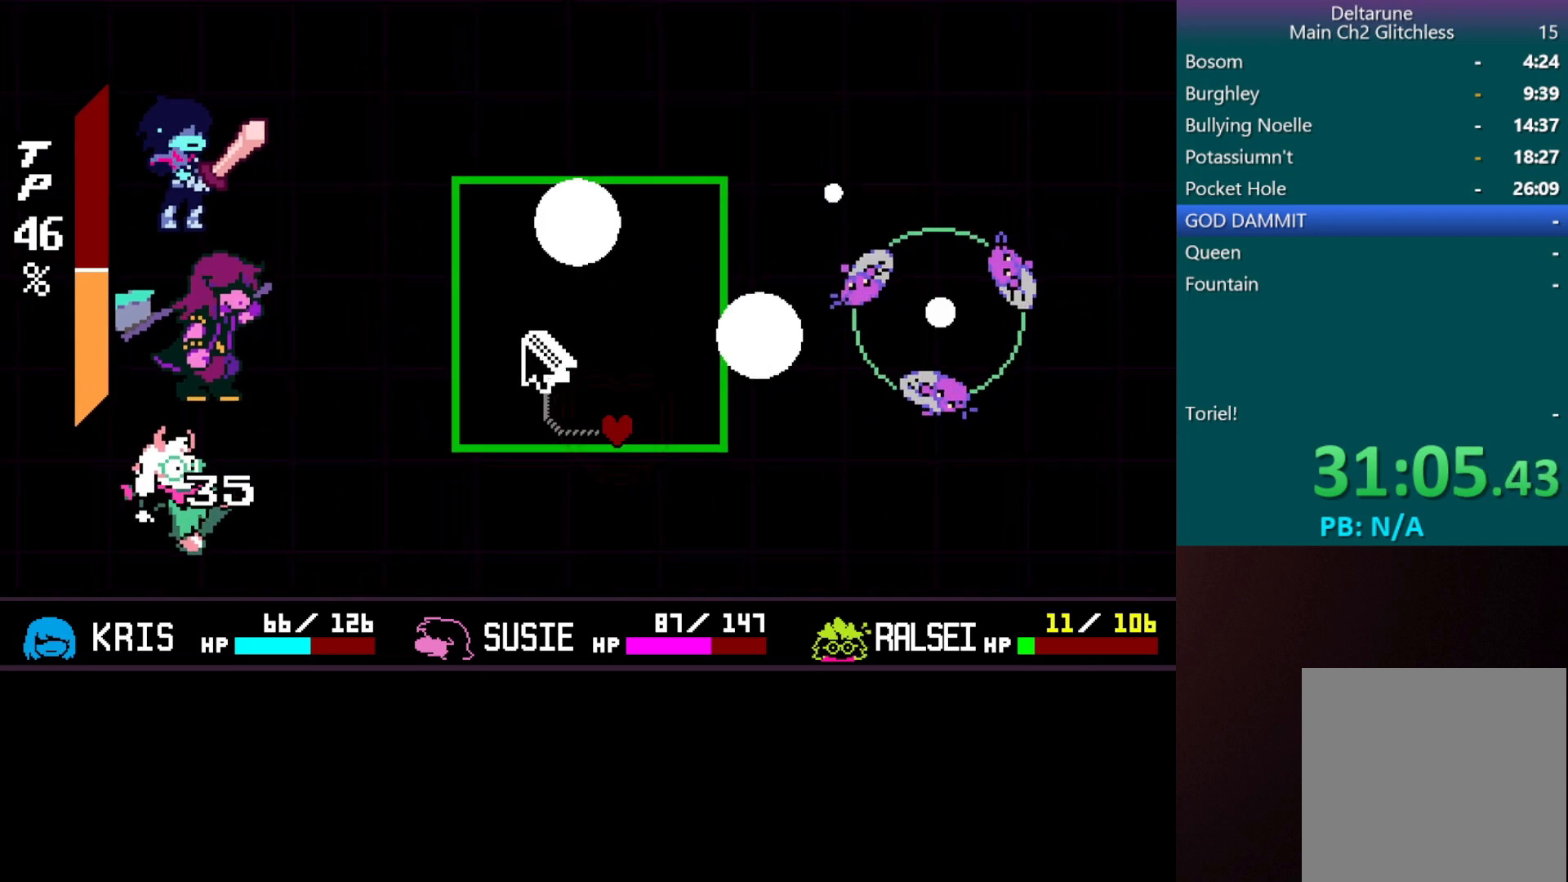
{"keys": ["up", "x"], "events": [[133, "x", "down"], [233, "right", "up"], [233, "up", "down"]]}
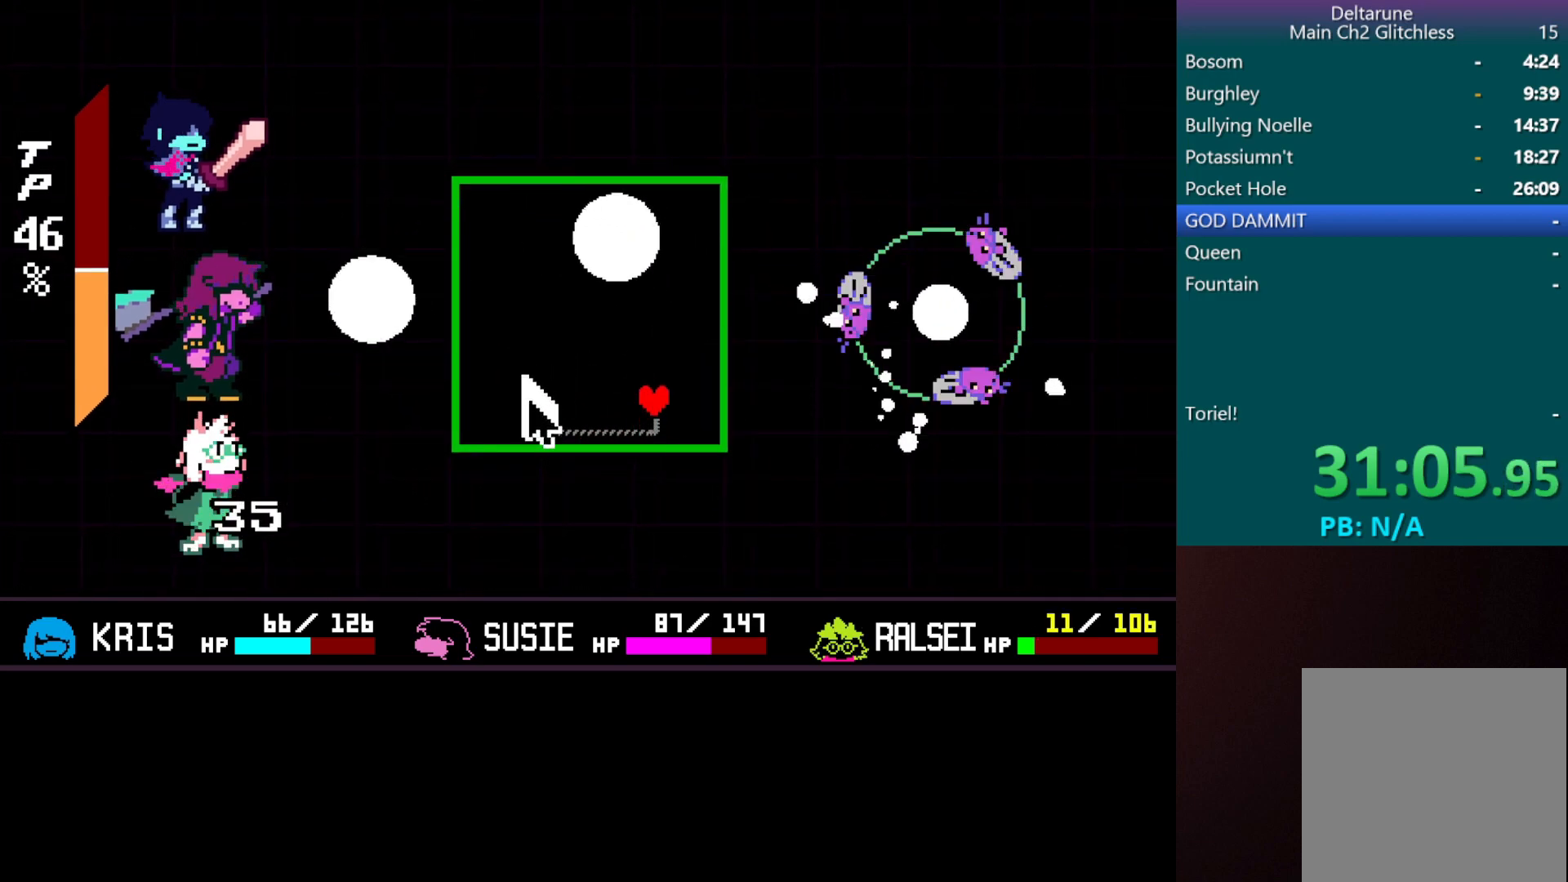
{"keys": ["left", "x"], "events": [[17, "left", "down"], [250, "up", "up"]]}
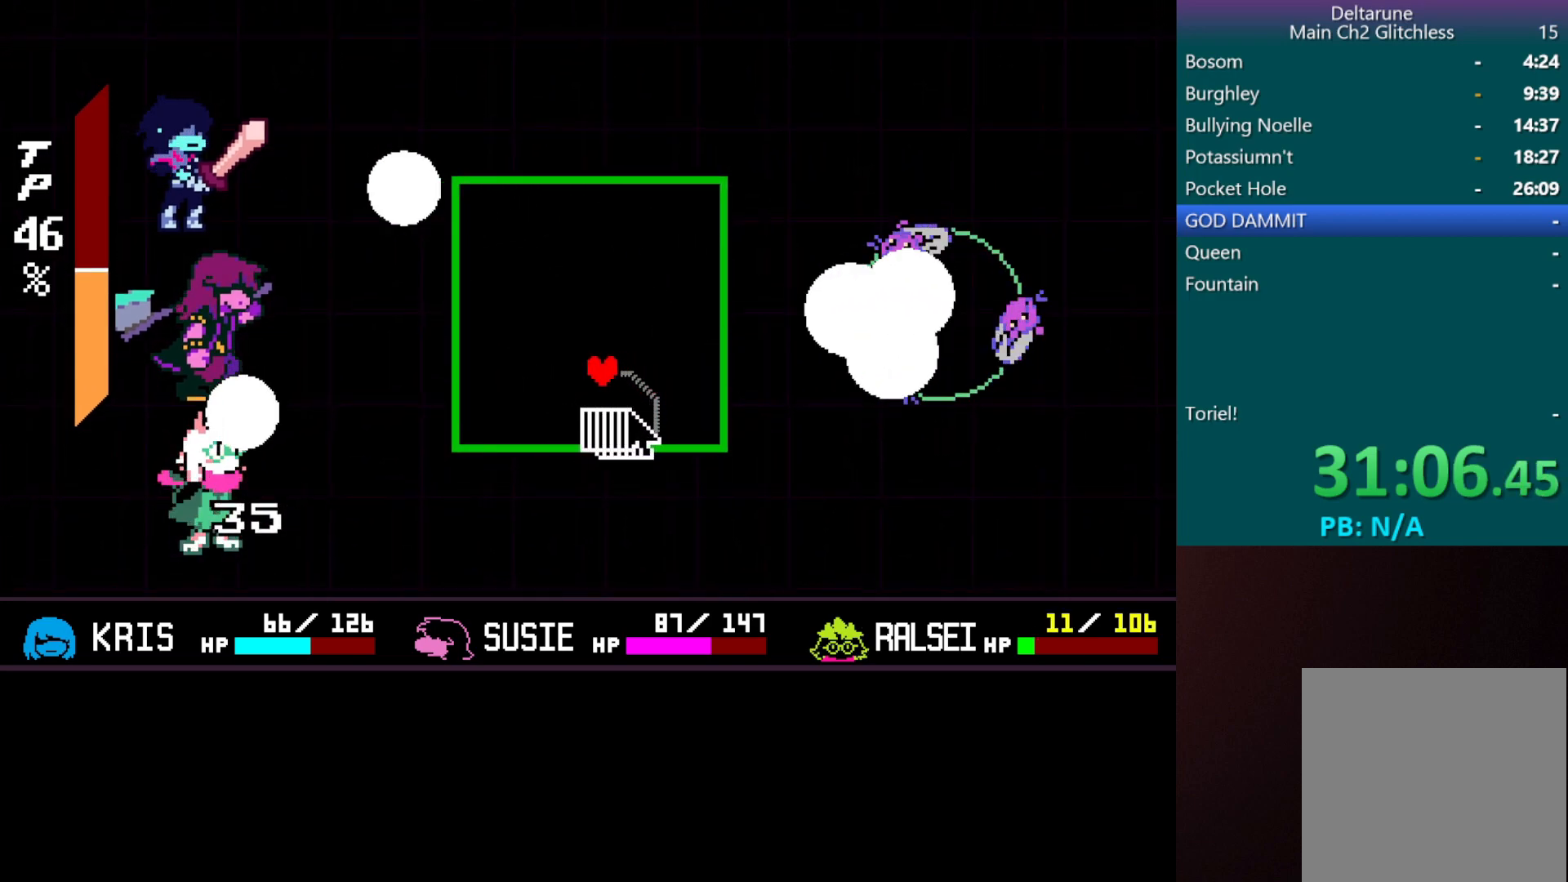
{"keys": ["left"], "events": [[350, "x", "up"]]}
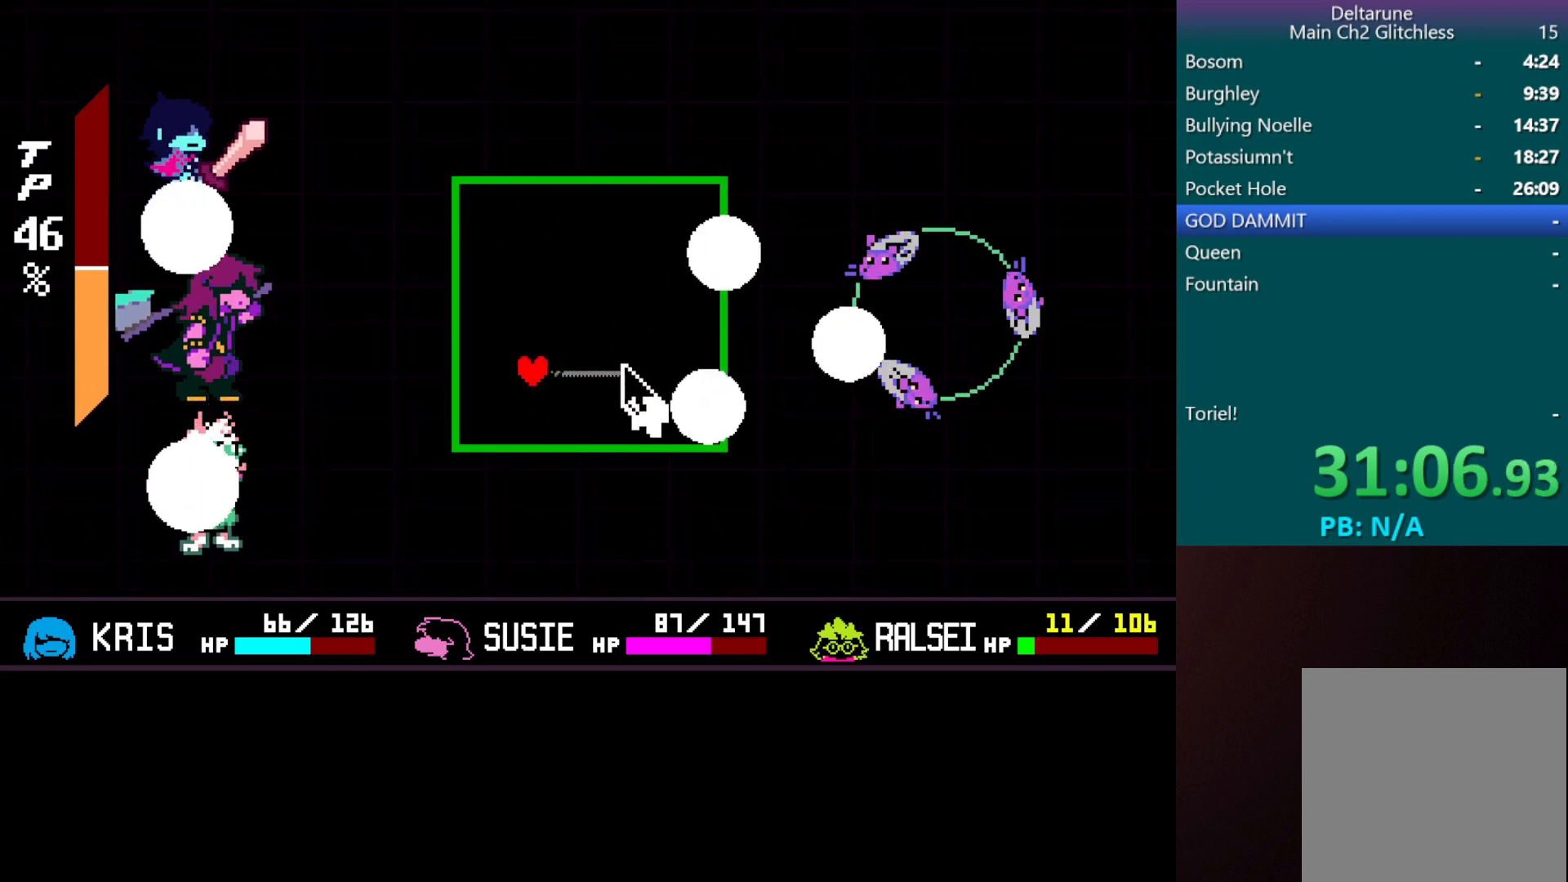
{"keys": ["right"], "events": [[133, "down", "down"], [183, "left", "up"], [283, "right", "down"], [417, "down", "up"]]}
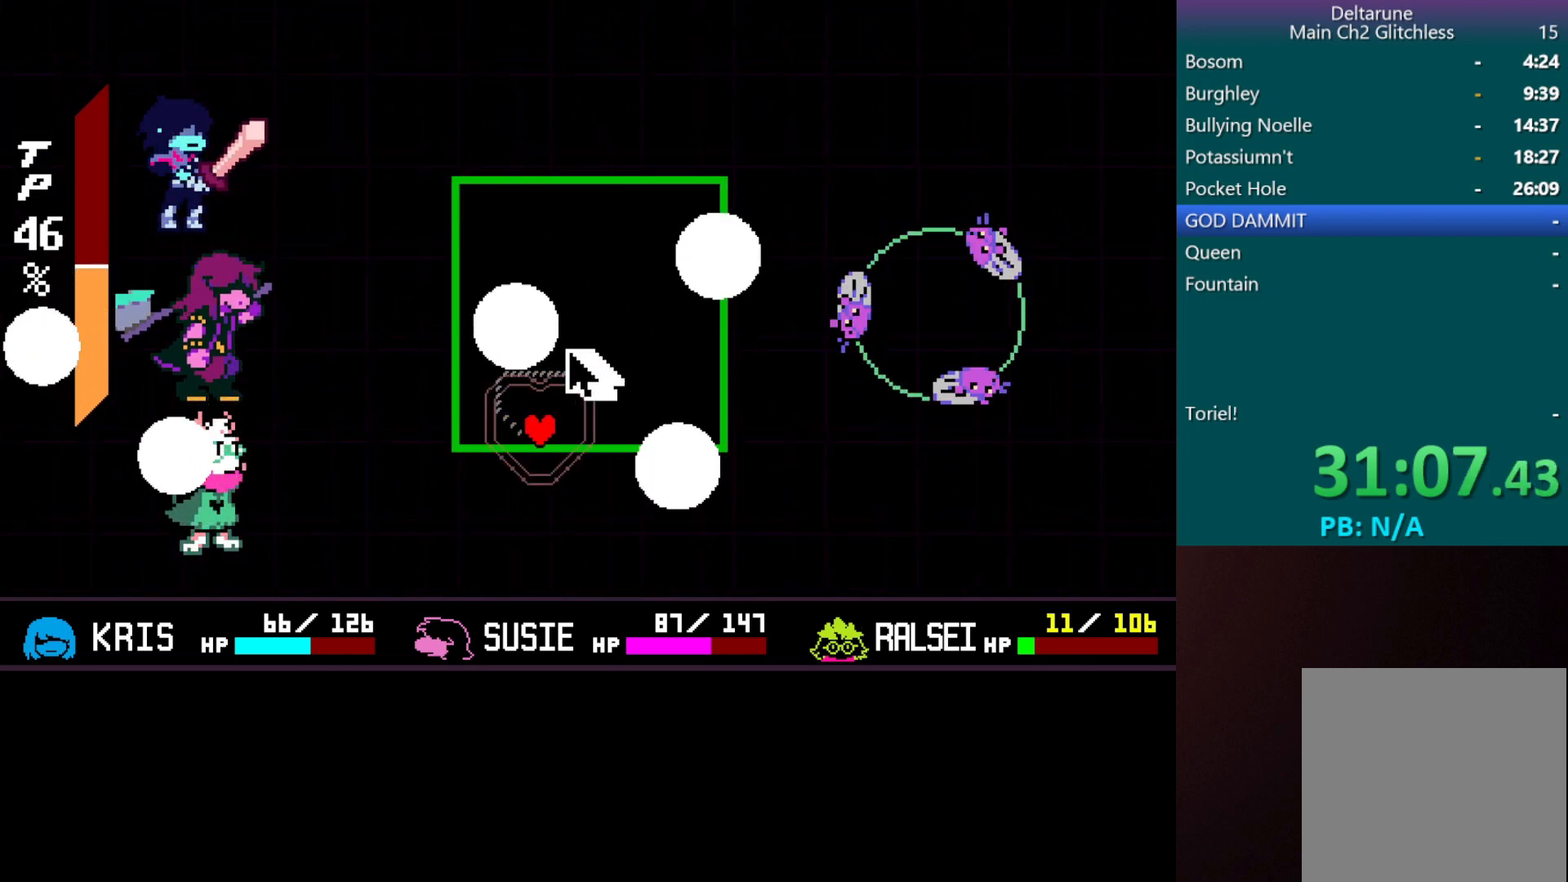
{"keys": ["right"], "events": [[100, "up", "down"], [483, "up", "up"]]}
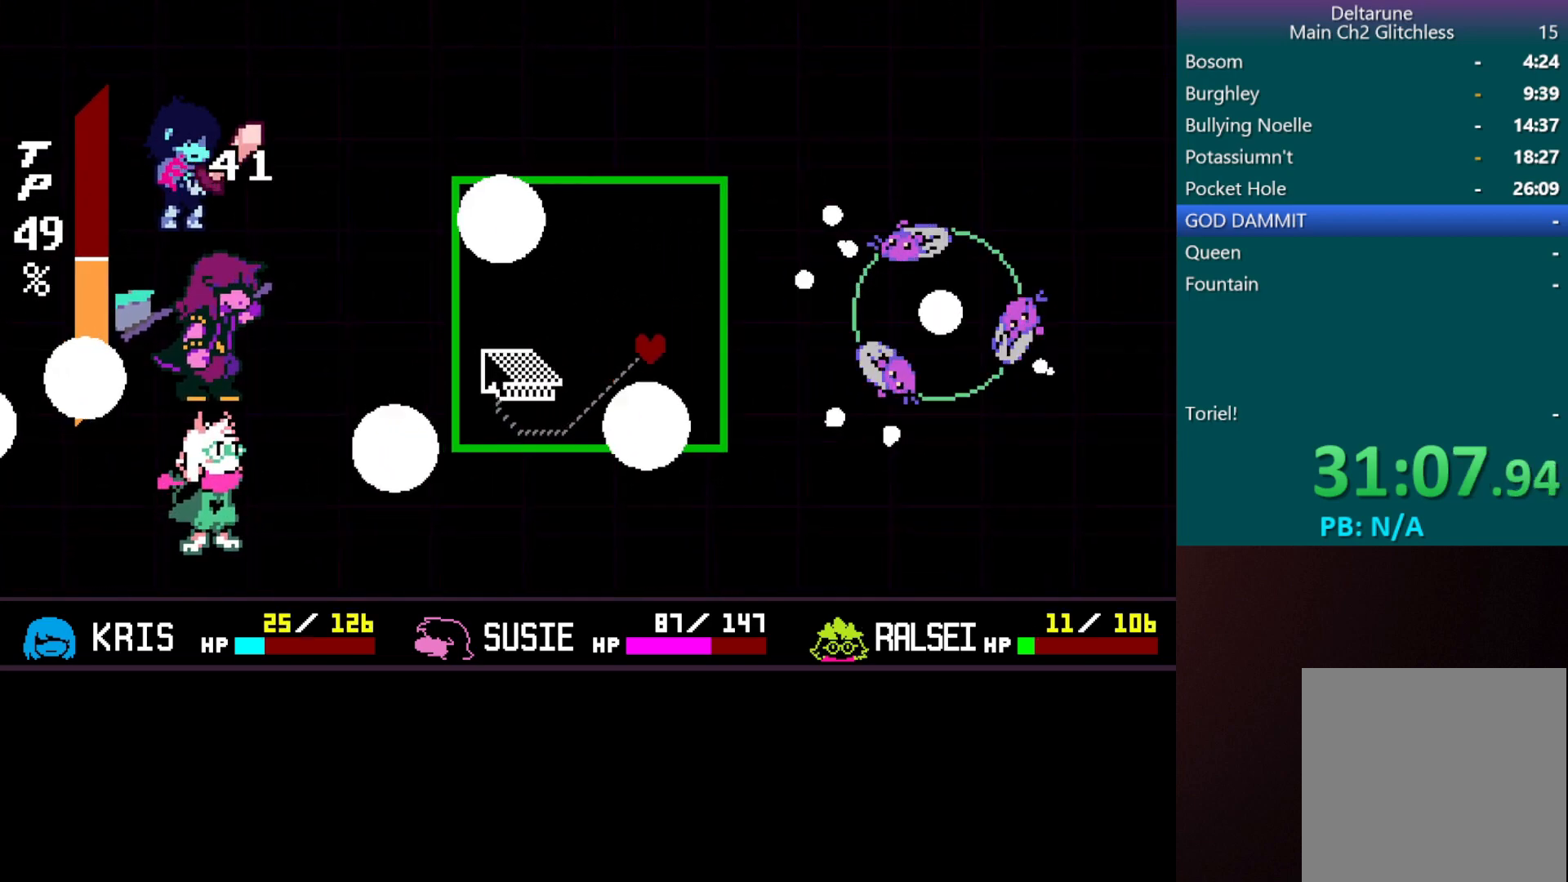
{"keys": [], "events": [[83, "up", "down"], [133, "right", "up"], [167, "left", "down"], [267, "up", "up"], [417, "left", "up"]]}
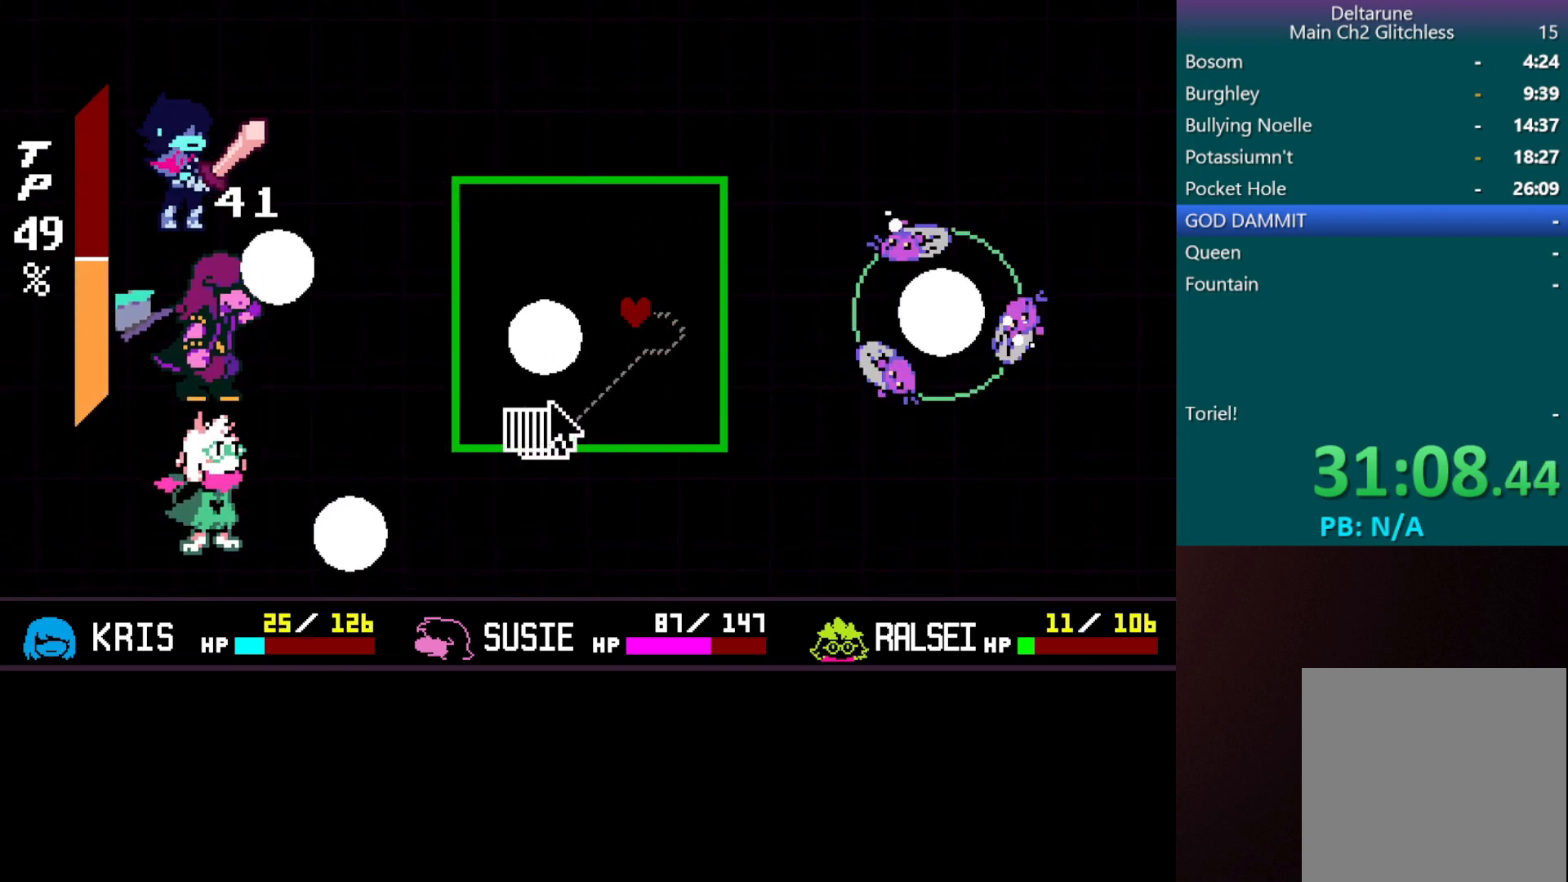
{"keys": ["left"], "events": [[367, "left", "down"]]}
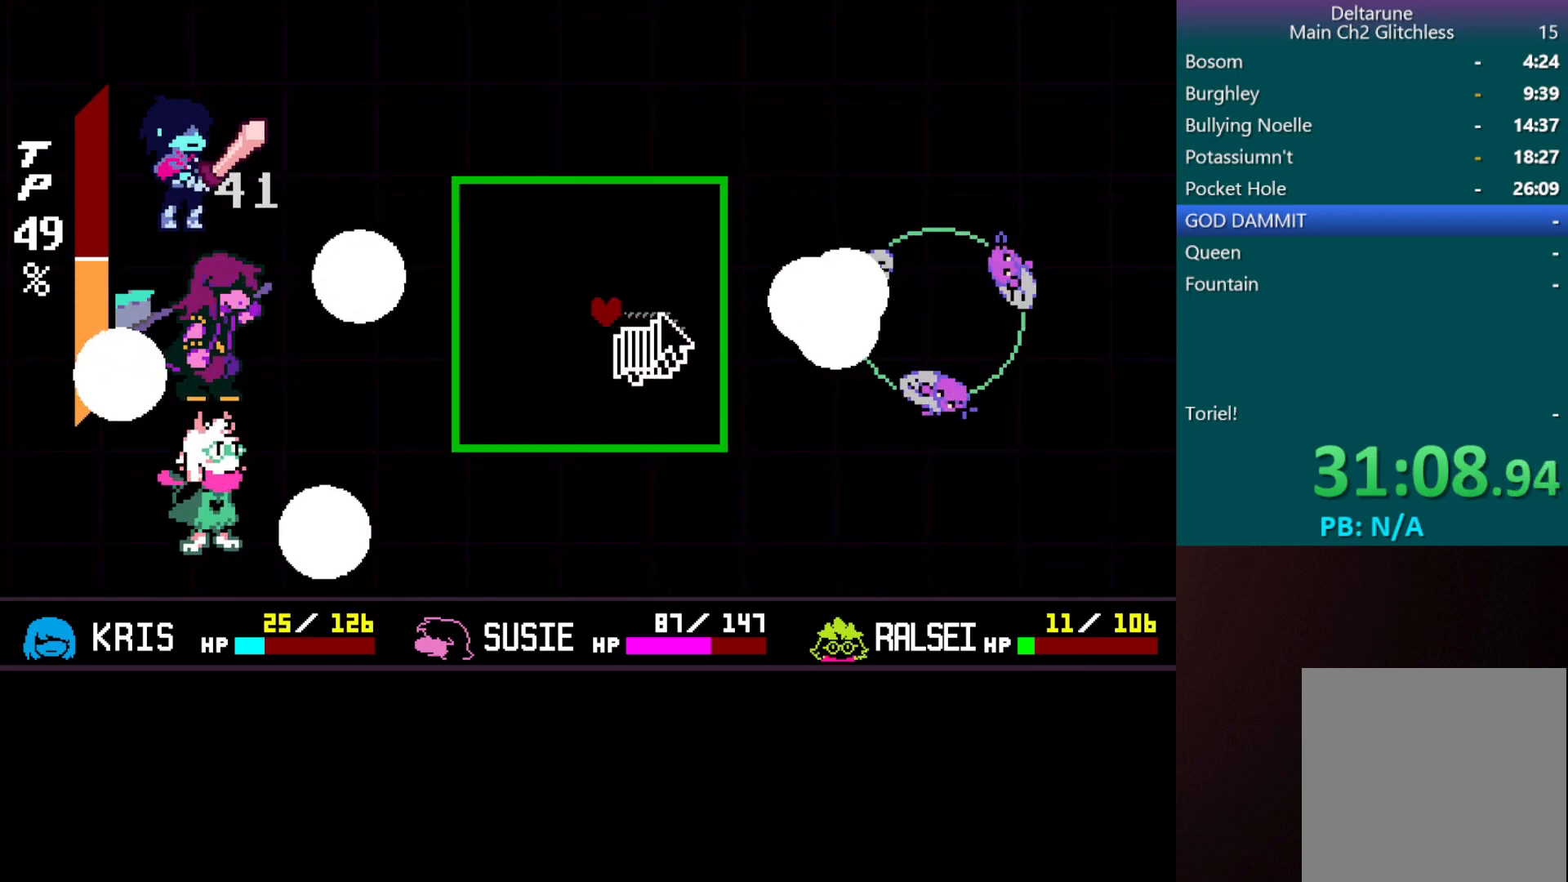
{"keys": ["down"], "events": [[250, "down", "down"], [333, "left", "up"]]}
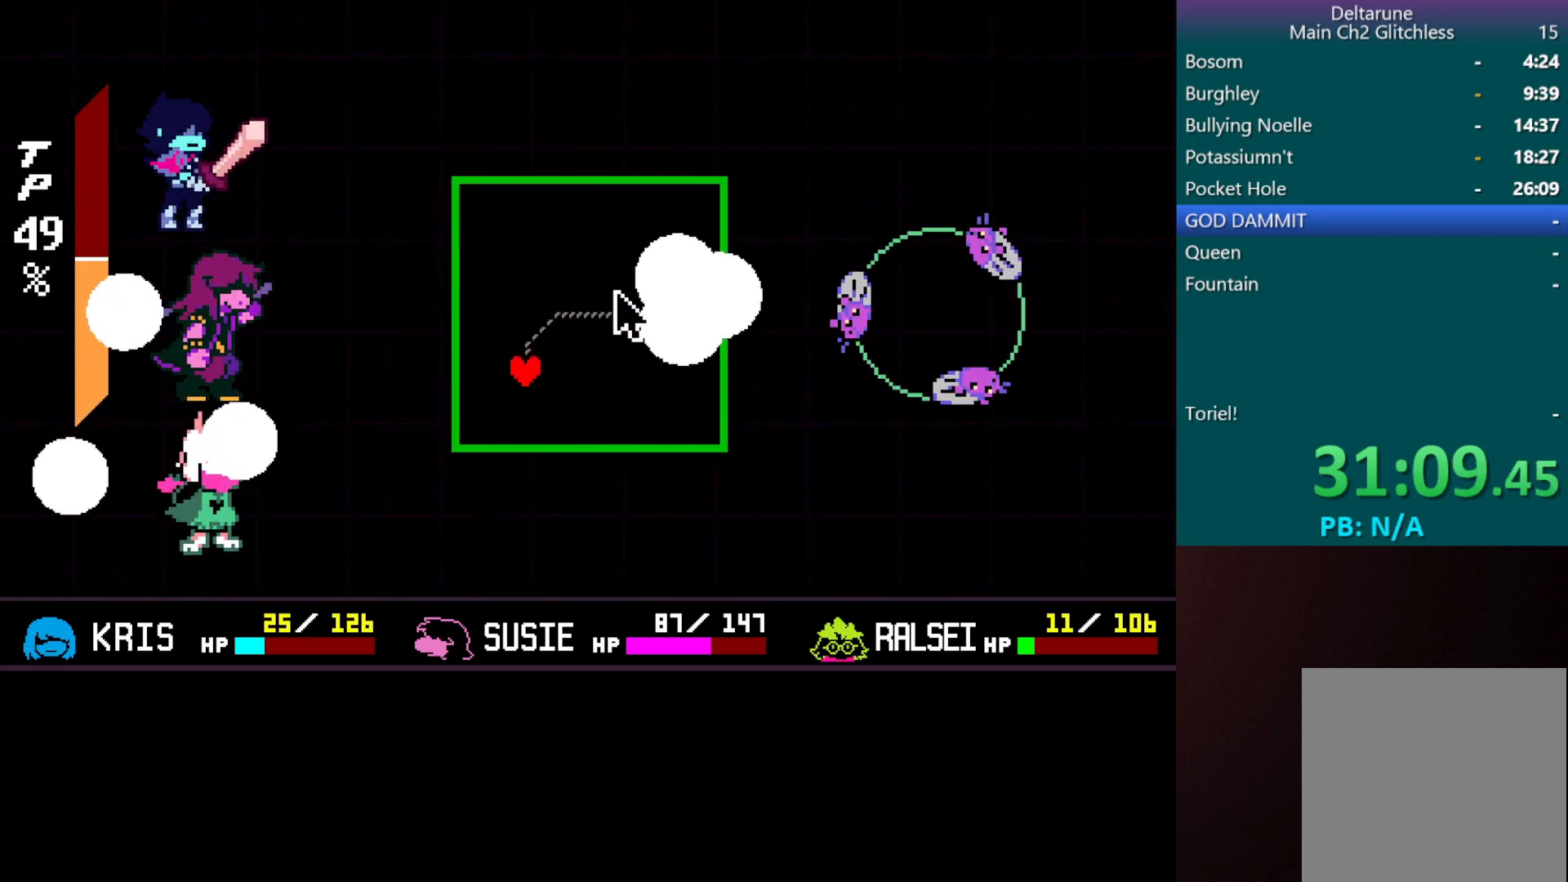
{"keys": ["right"], "events": [[217, "right", "down"], [400, "down", "up"]]}
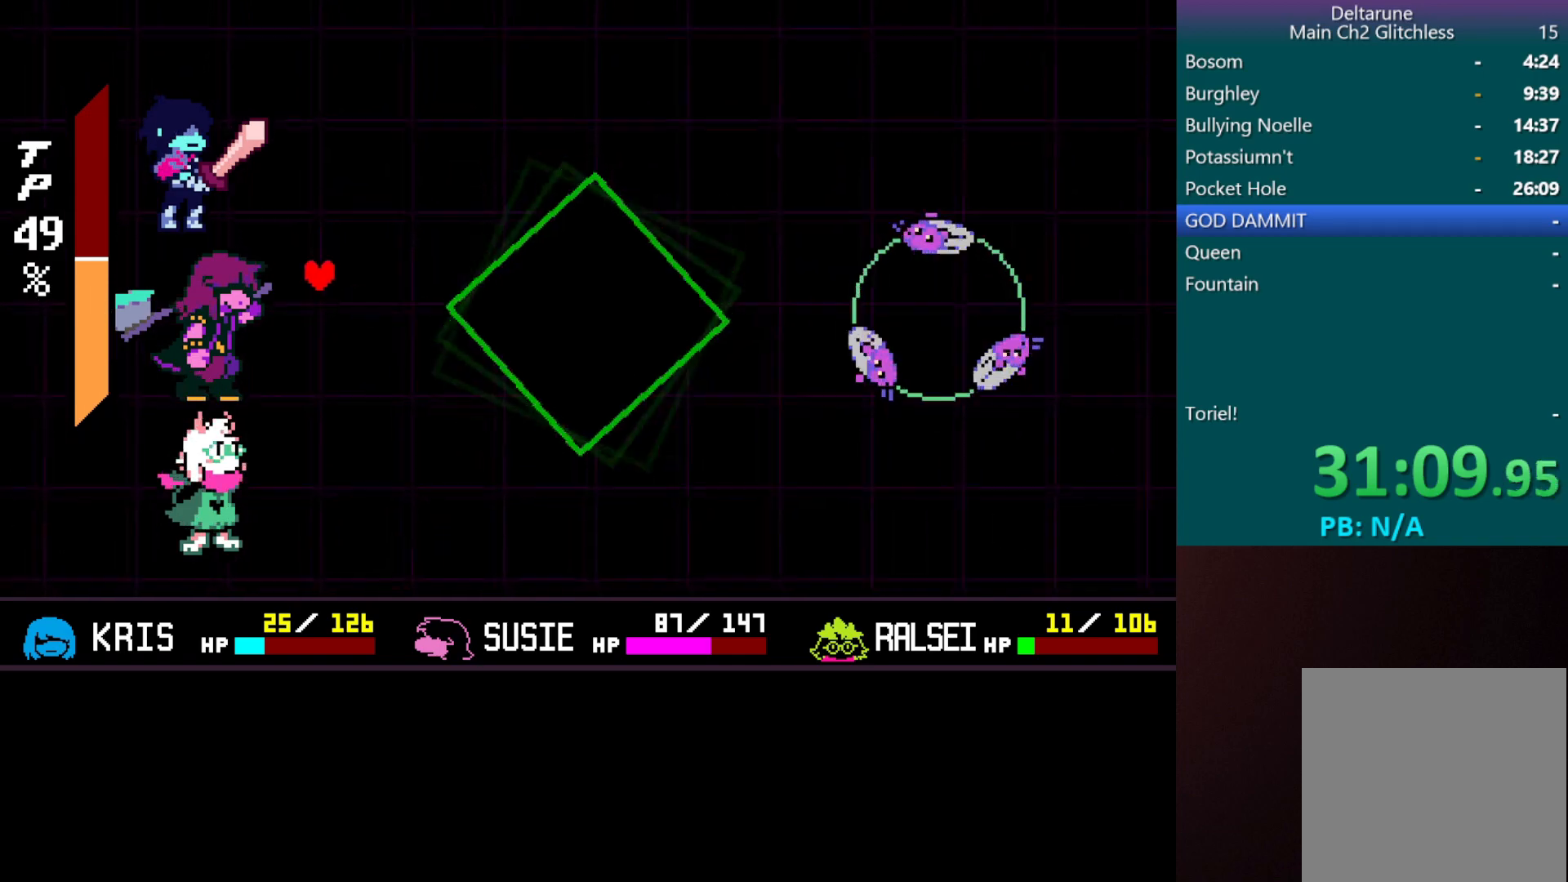
{"keys": ["right"], "events": [[100, "up", "down"], [233, "right", "up"], [233, "up", "up"], [417, "right", "down"]]}
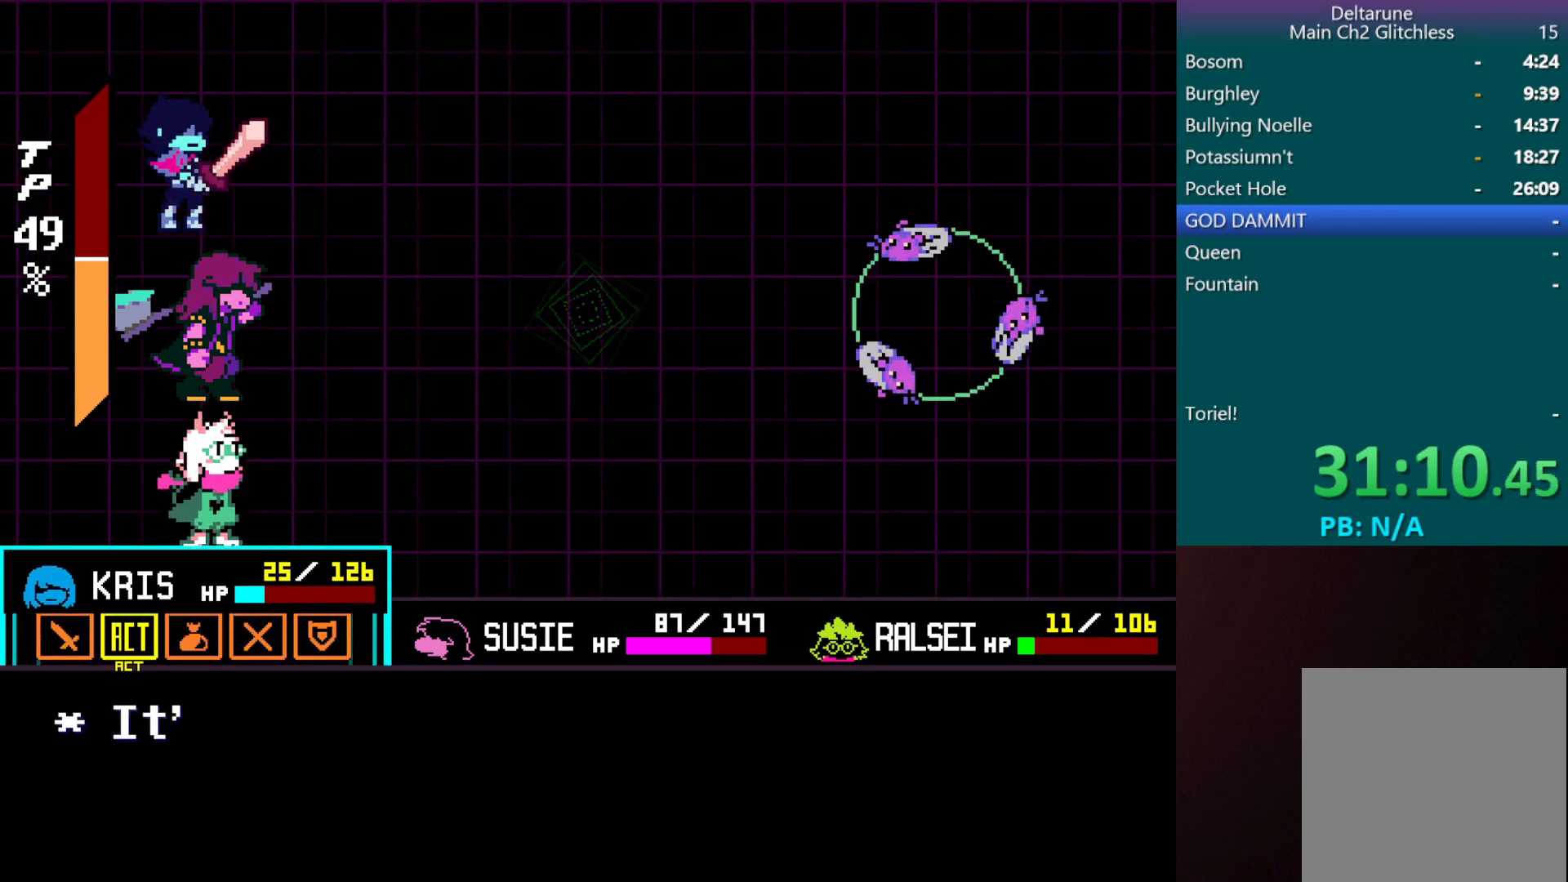
{"keys": ["c", "z"], "events": [[17, "right", "up"], [17, "z", "down"], [67, "z", "up"], [100, "z", "down"], [200, "z", "up"], [250, "down", "down"], [350, "down", "up"], [350, "z", "down"], [483, "c", "down"]]}
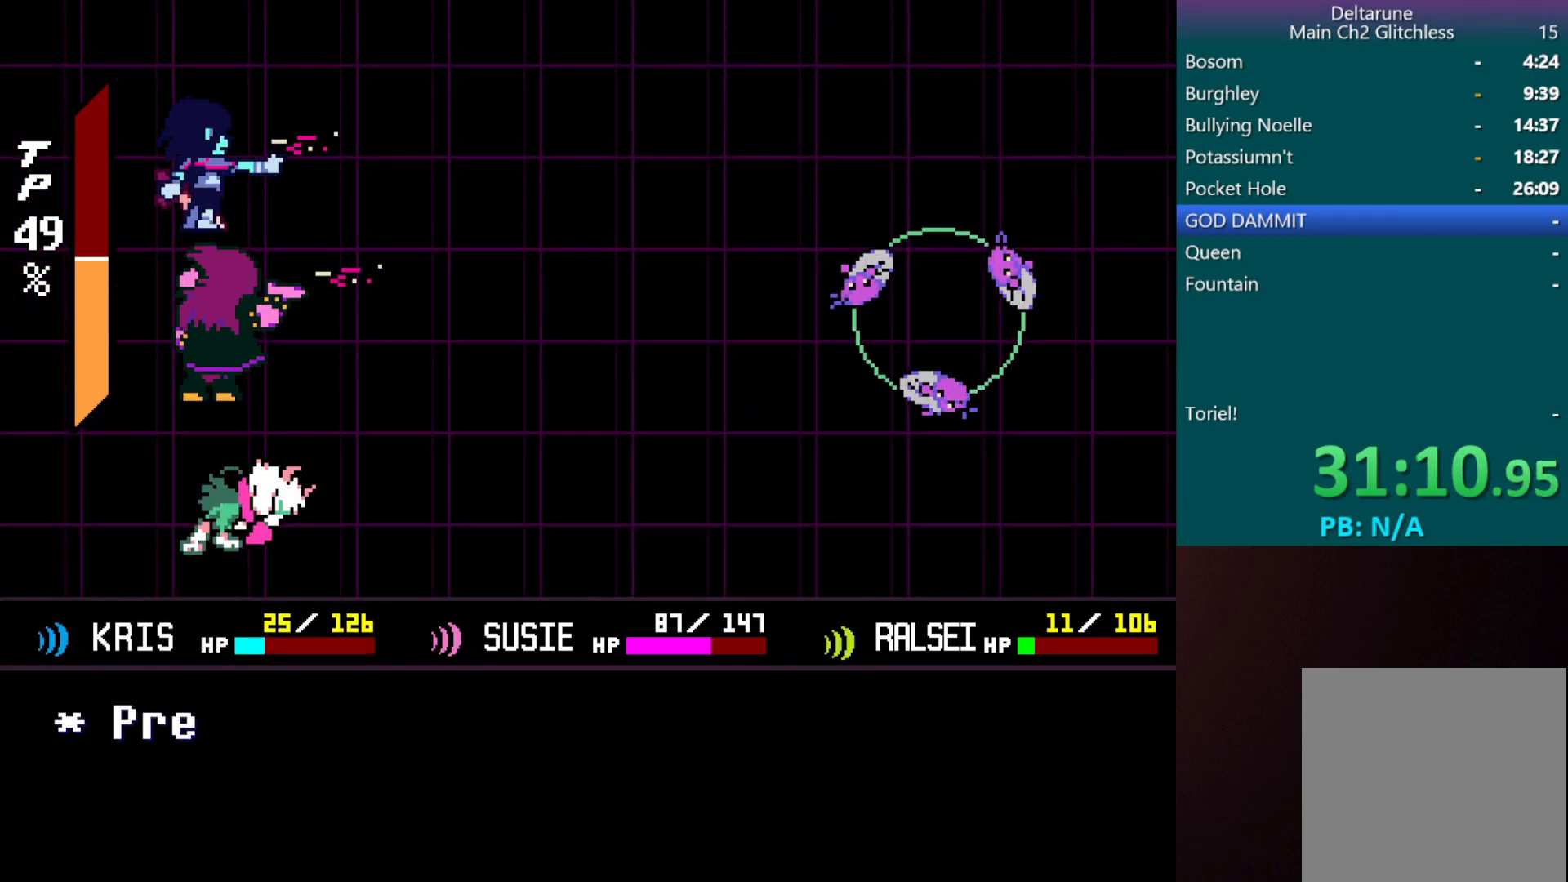
{"keys": ["c"], "events": [[33, "z", "up"], [400, "z", "down"], [500, "z", "up"]]}
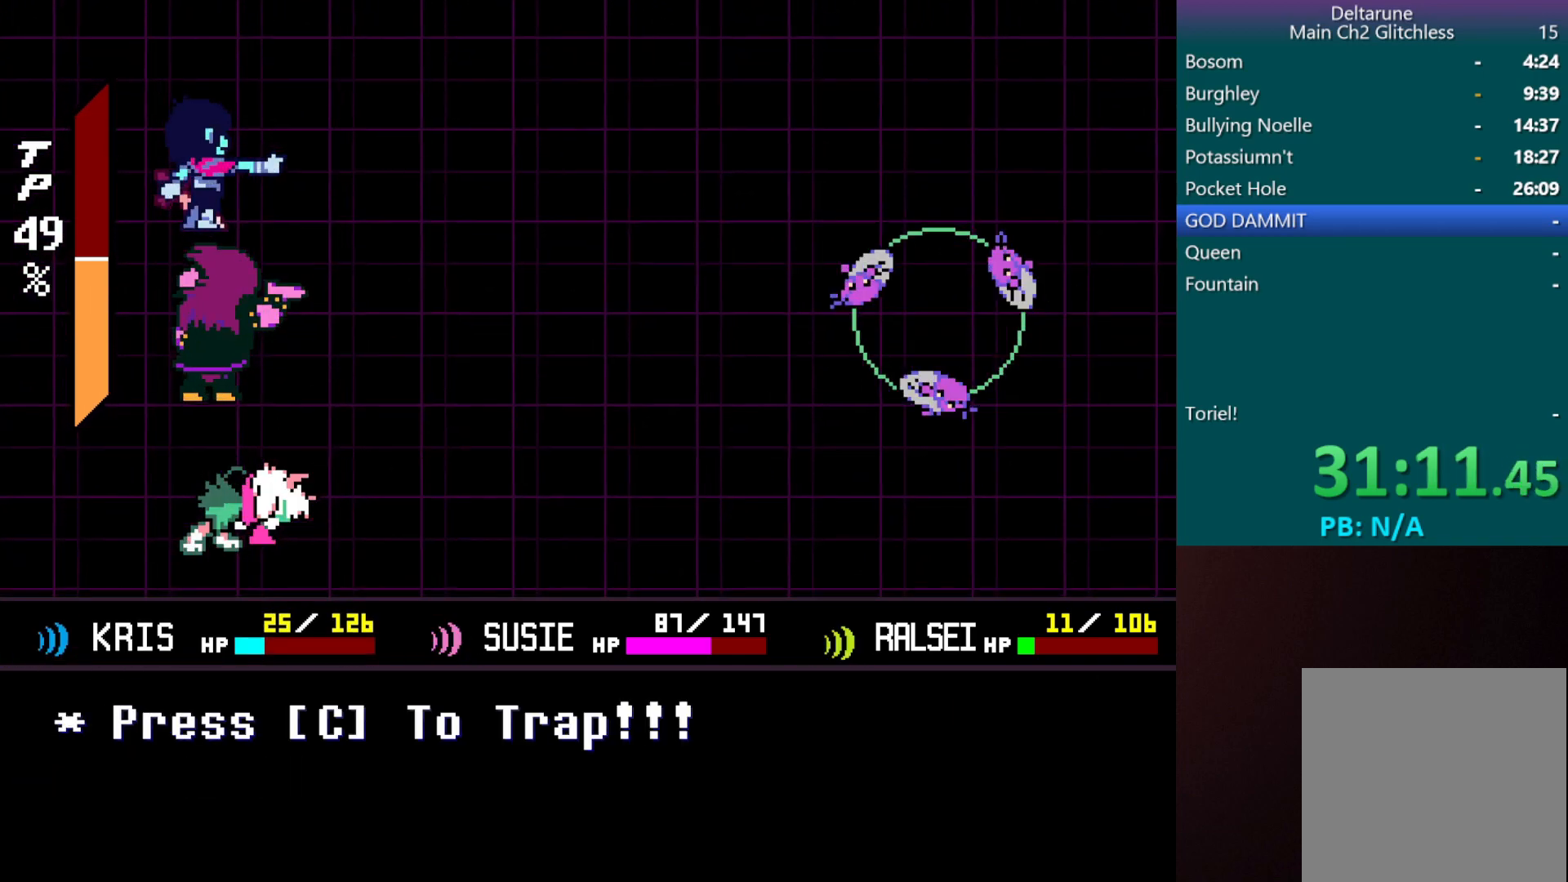
{"keys": [], "events": [[100, "c", "up"]]}
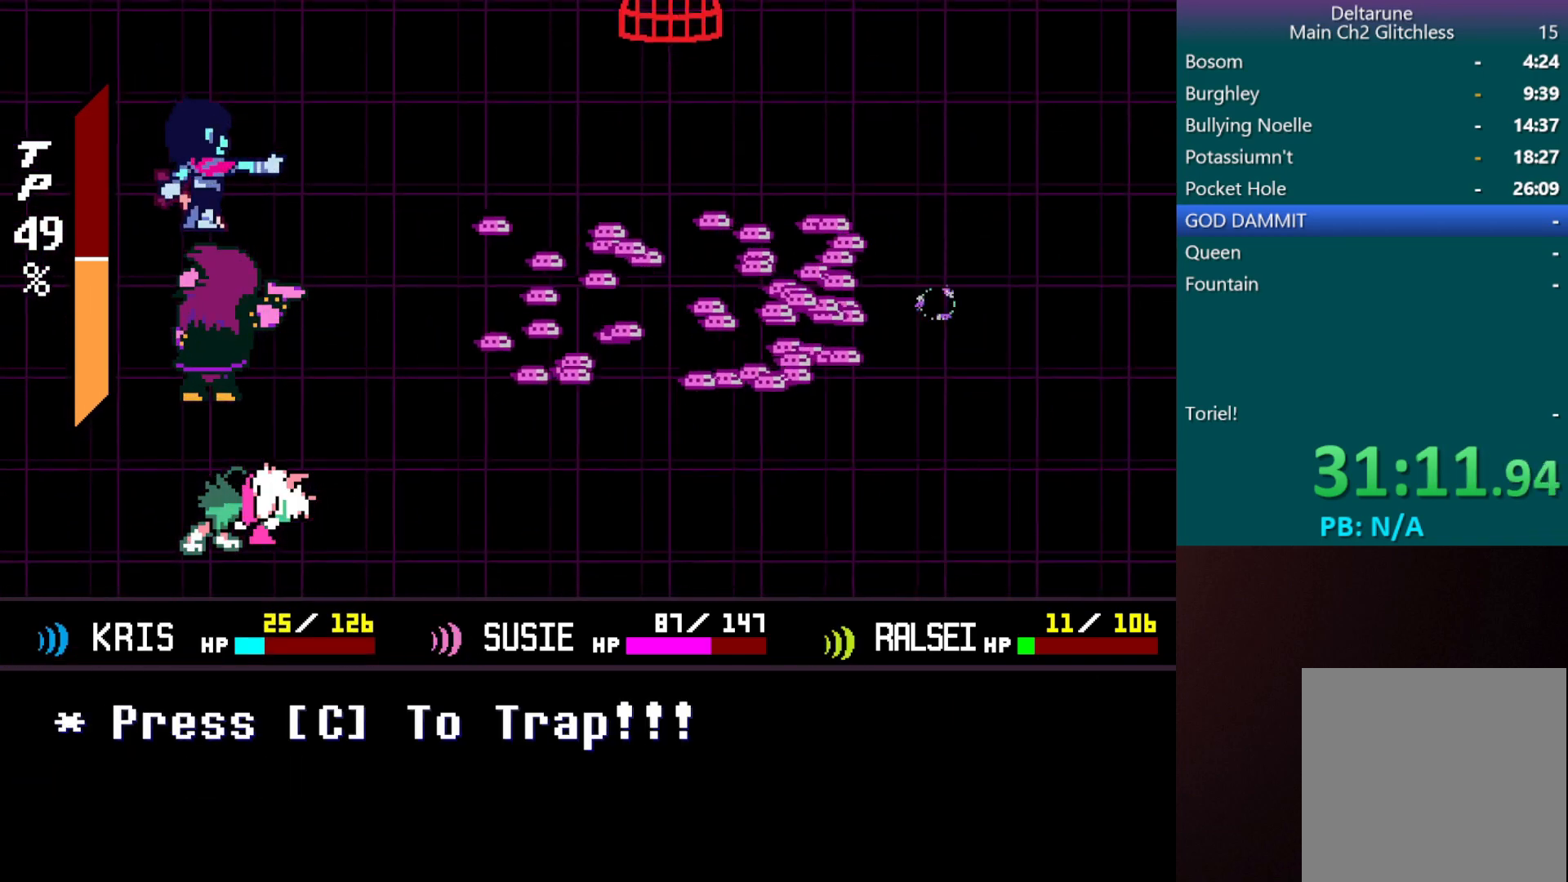
{"keys": [], "events": []}
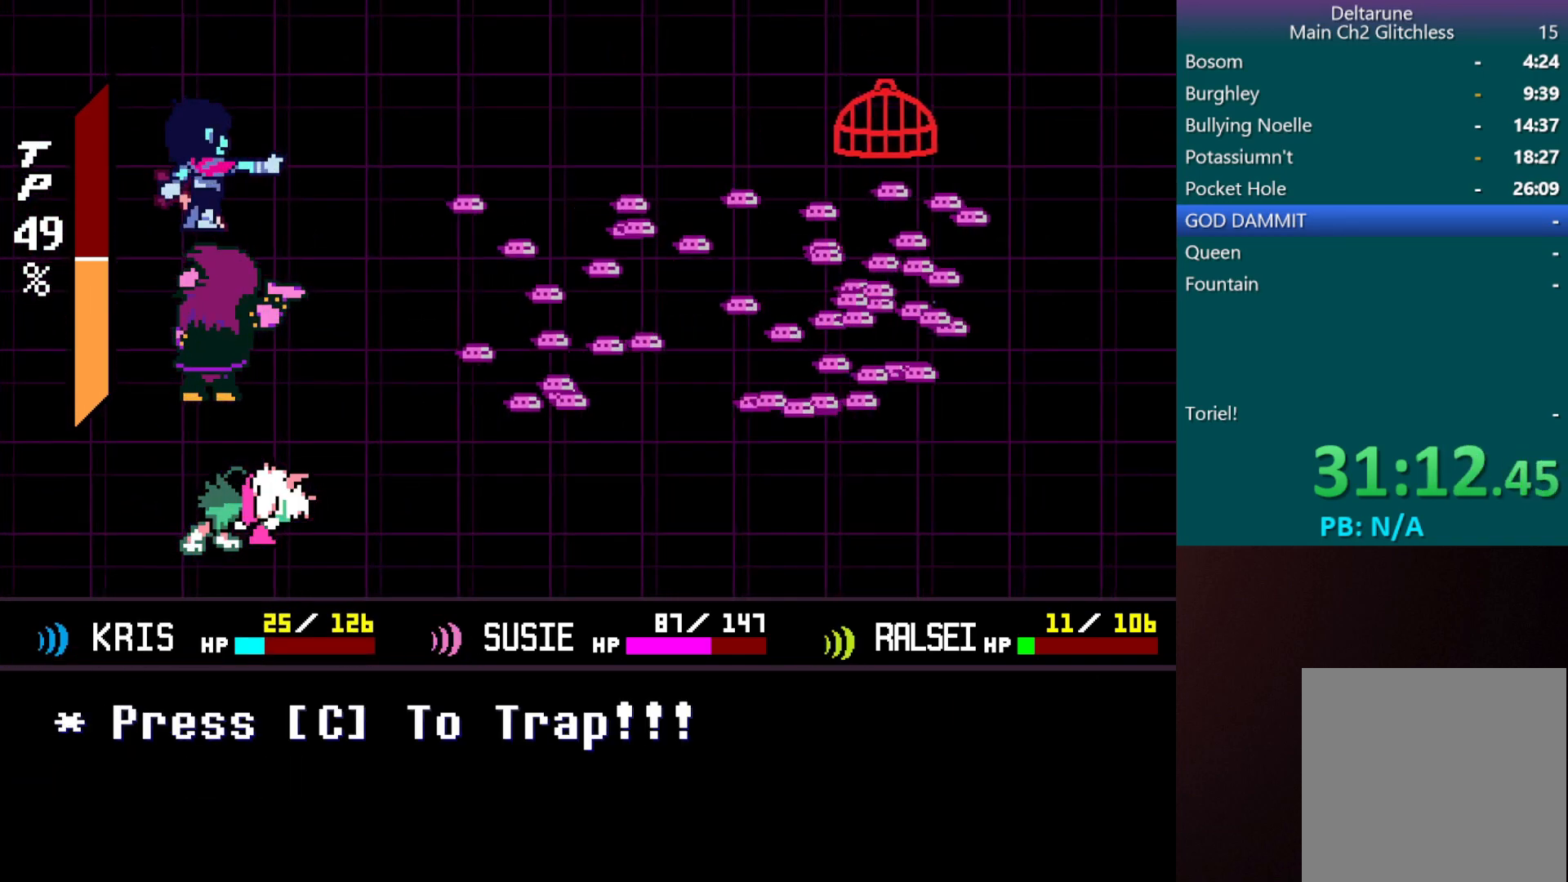
{"keys": [], "events": []}
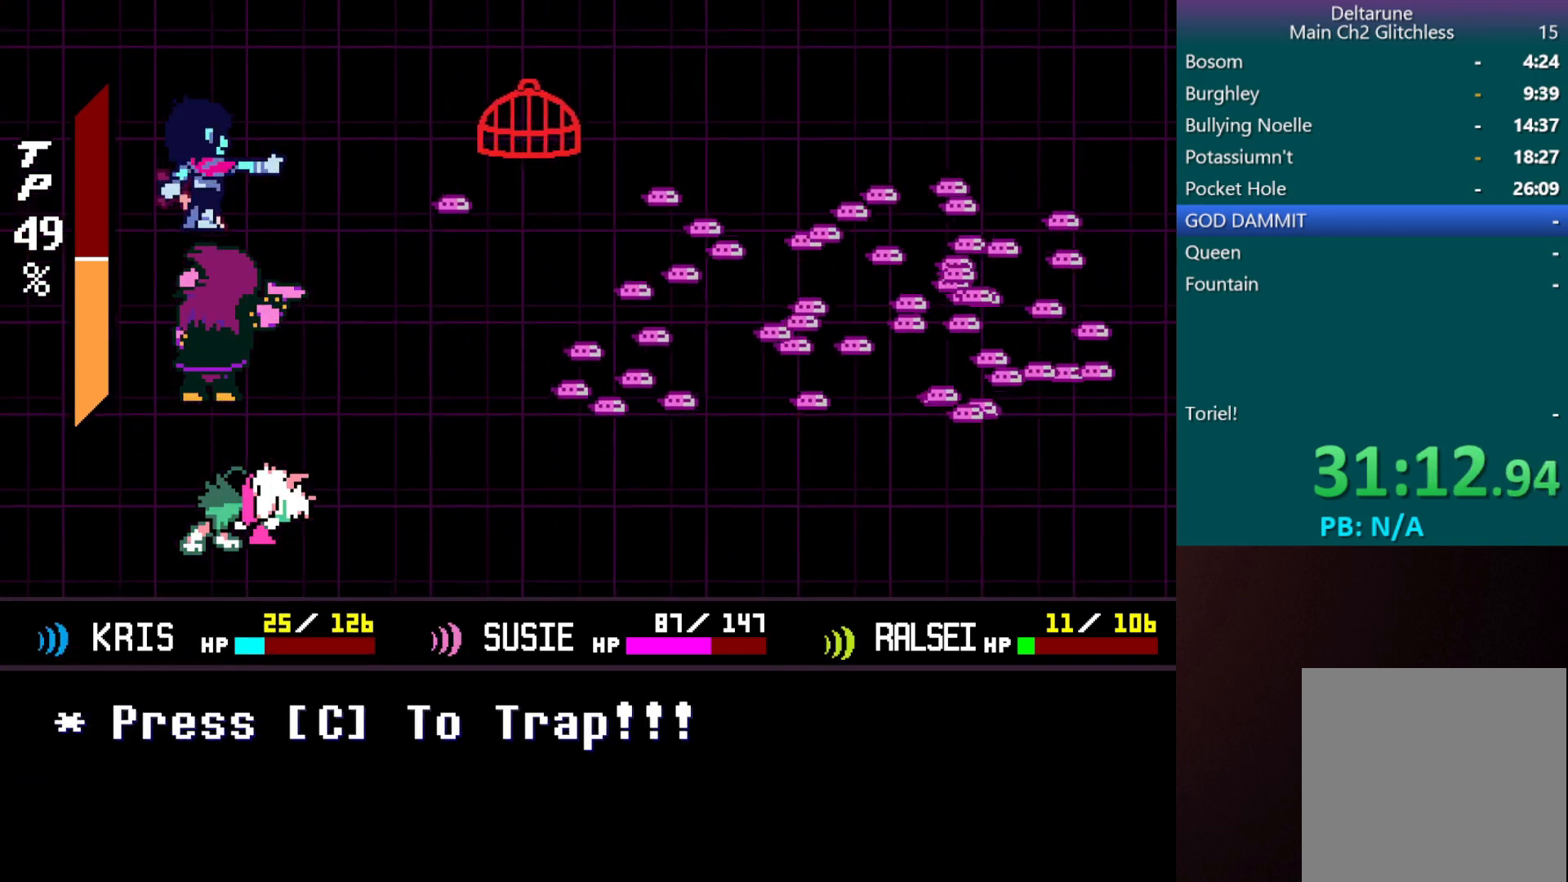
{"keys": [], "events": []}
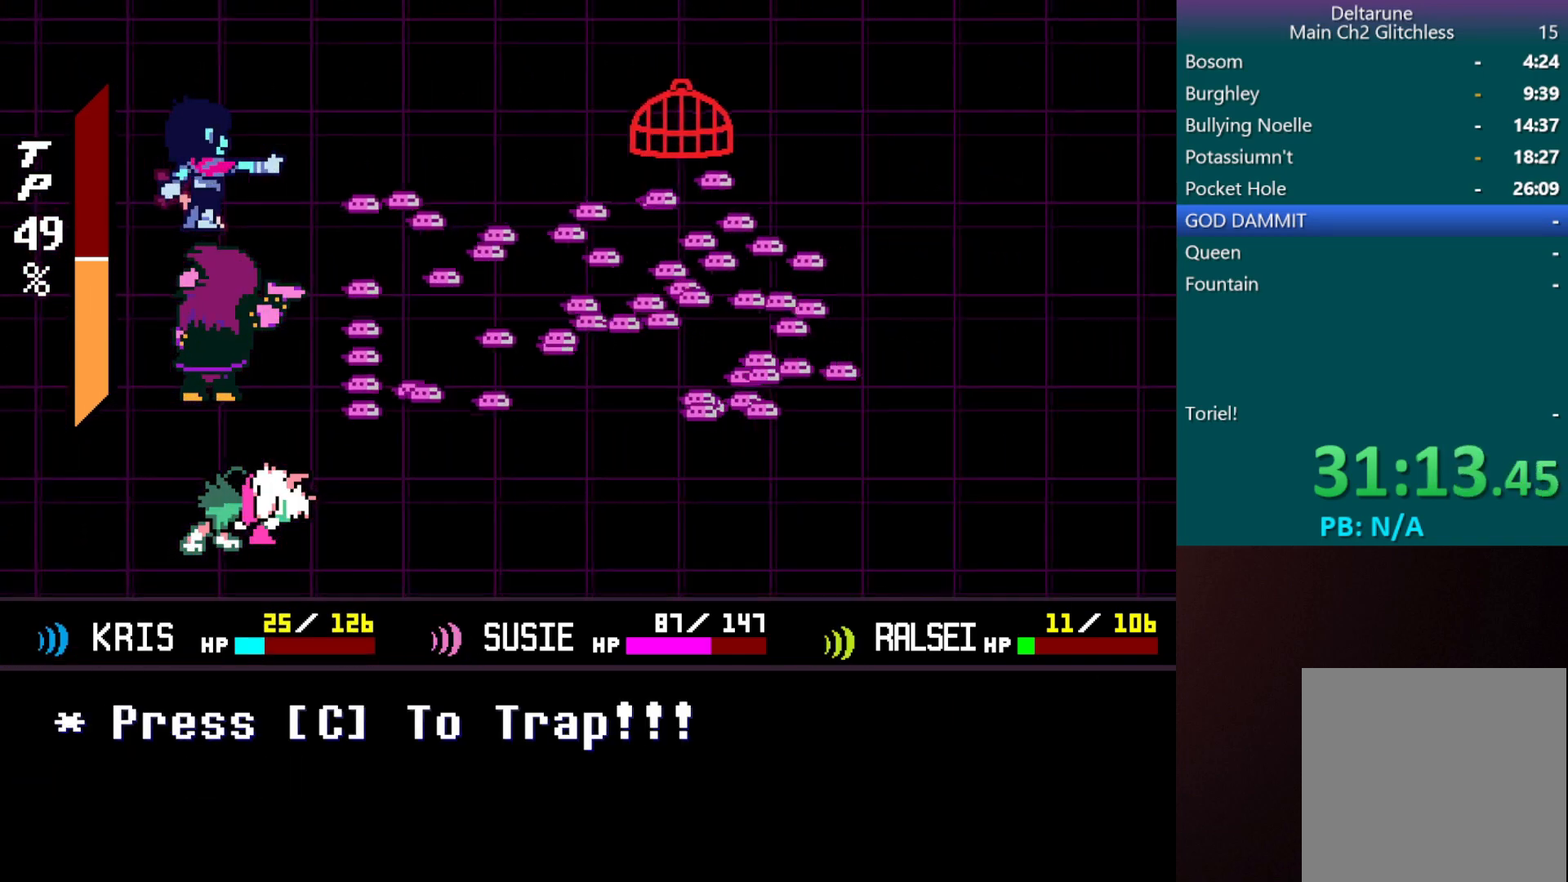
{"keys": ["left", "right", "x"], "events": [[17, "c", "down"], [67, "right", "down"], [117, "left", "down"], [150, "c", "up"], [450, "x", "down"]]}
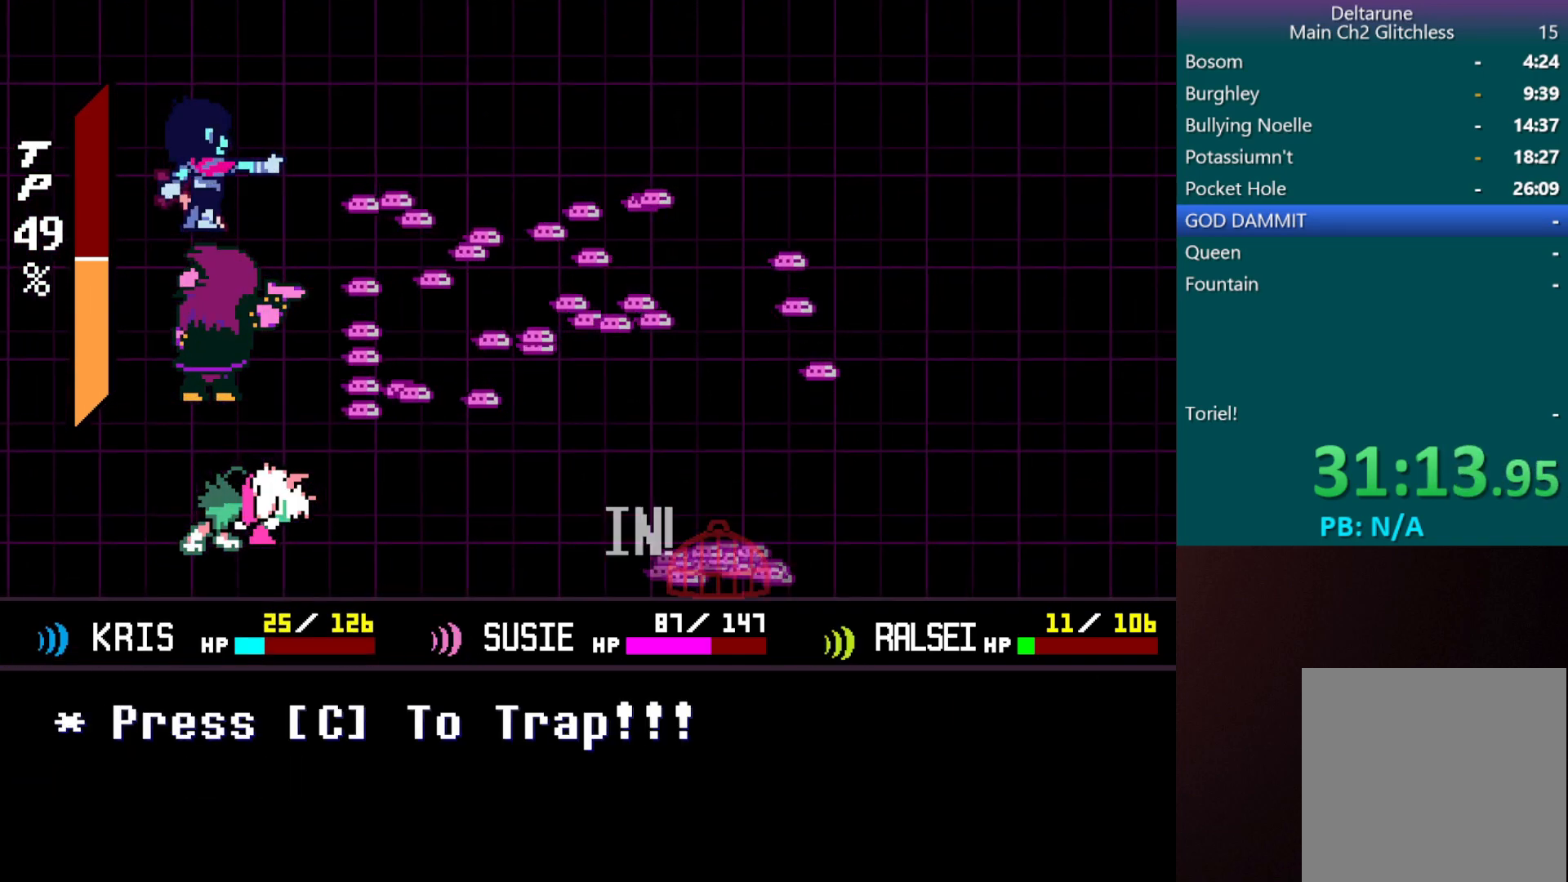
{"keys": ["right", "x", "z"], "events": [[33, "right", "up"], [33, "z", "down"], [83, "left", "up"], [117, "z", "up"], [233, "z", "down"], [267, "z", "up"], [317, "z", "down"], [367, "right", "down"], [417, "z", "up"], [467, "z", "down"]]}
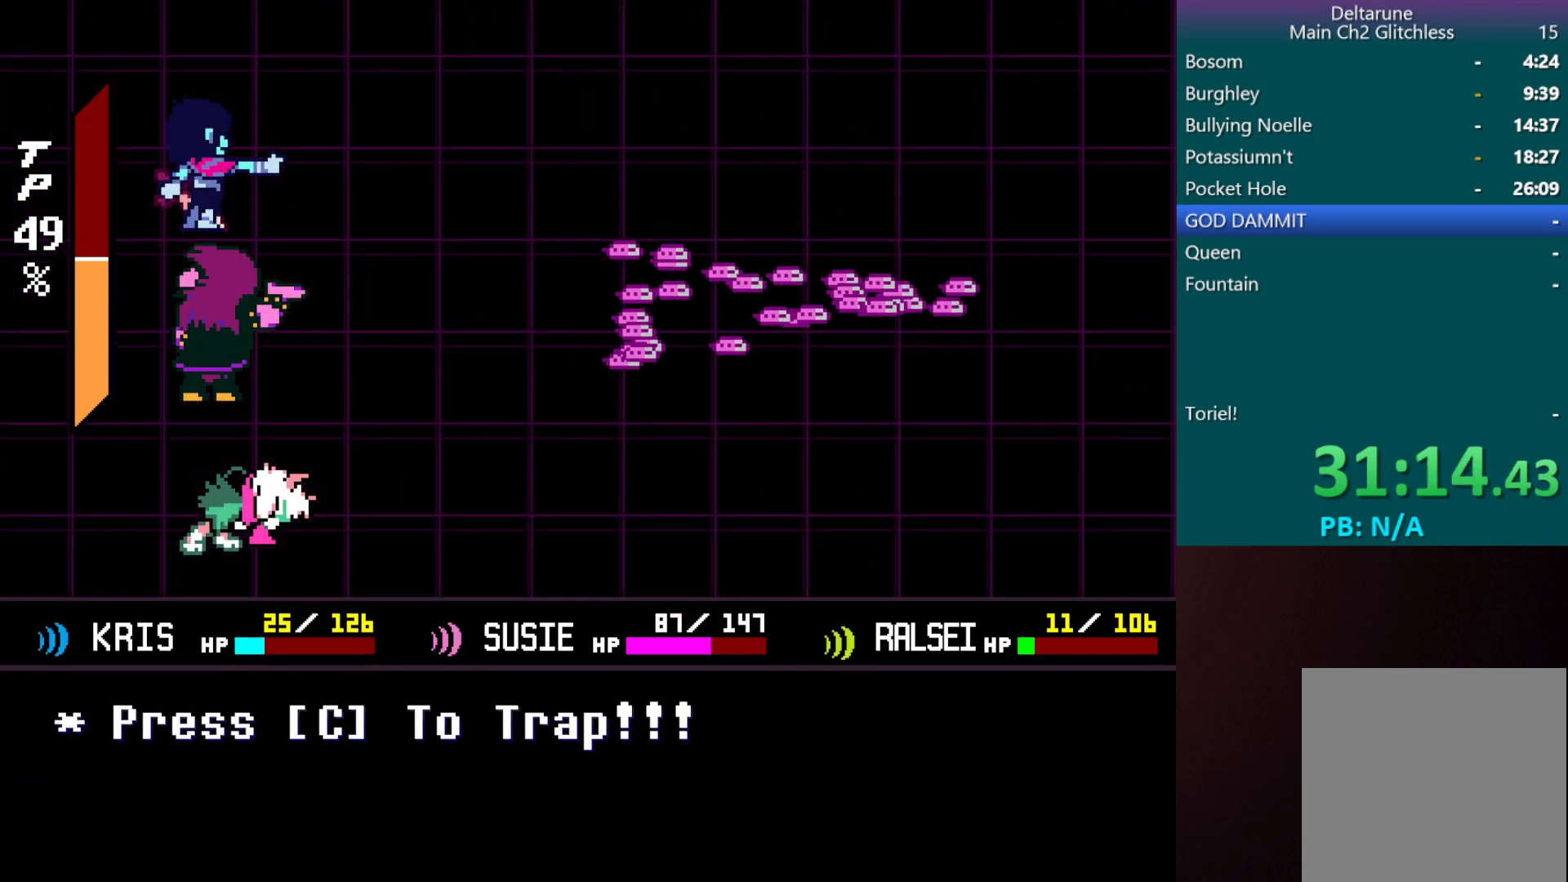
{"keys": ["right", "x"], "events": [[50, "z", "up"], [100, "z", "down"], [333, "z", "up"], [383, "z", "down"], [483, "z", "up"]]}
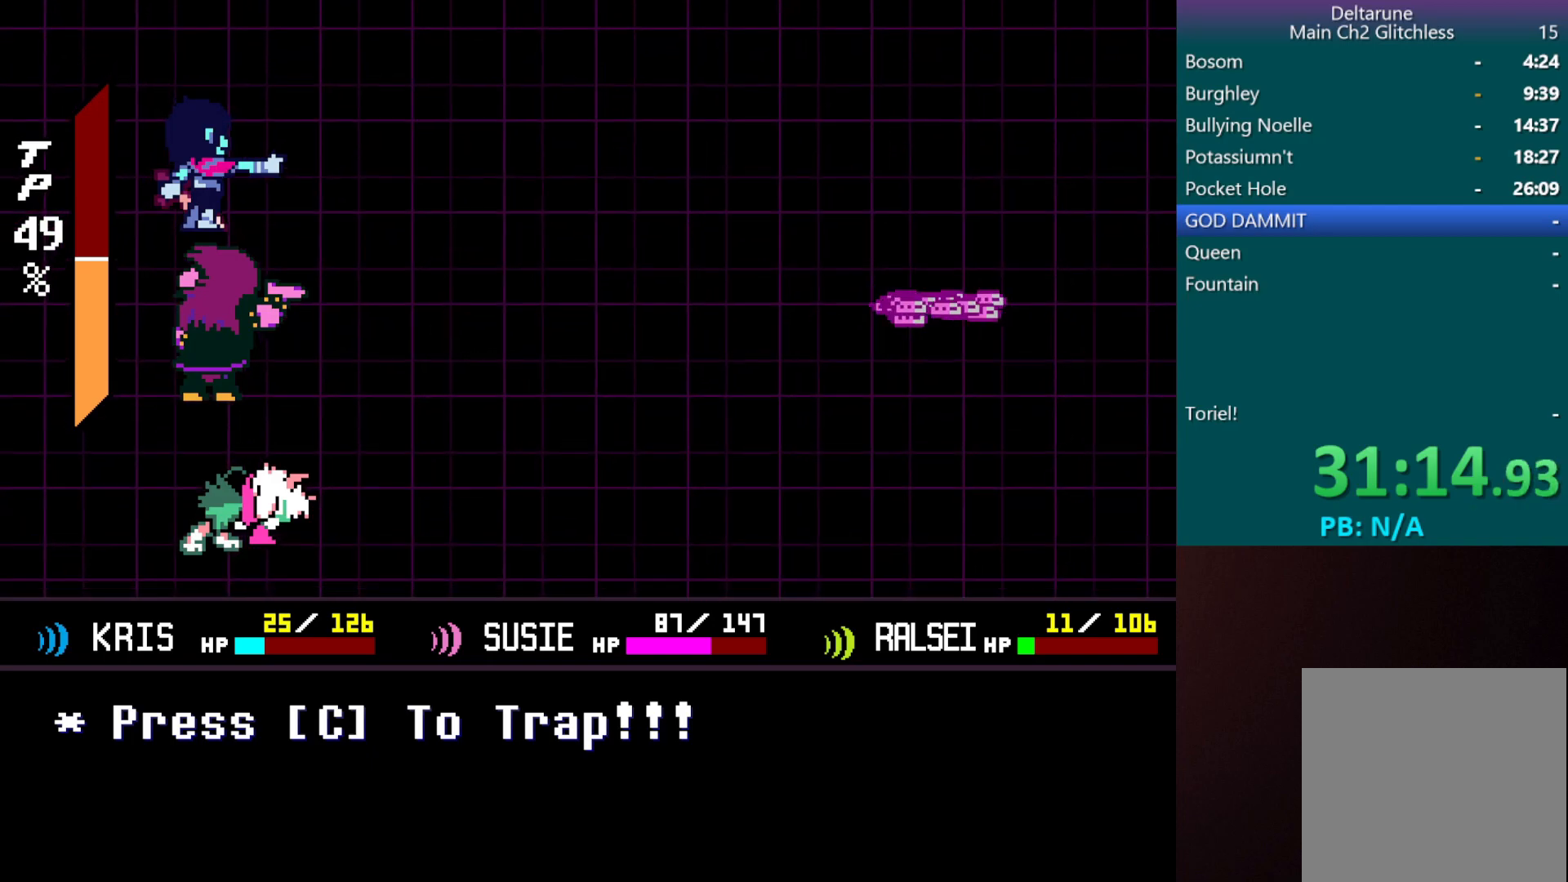
{"keys": ["right", "x"], "events": [[83, "z", "down"], [167, "z", "up"], [267, "z", "down"], [350, "z", "up"], [400, "z", "down"], [500, "z", "up"]]}
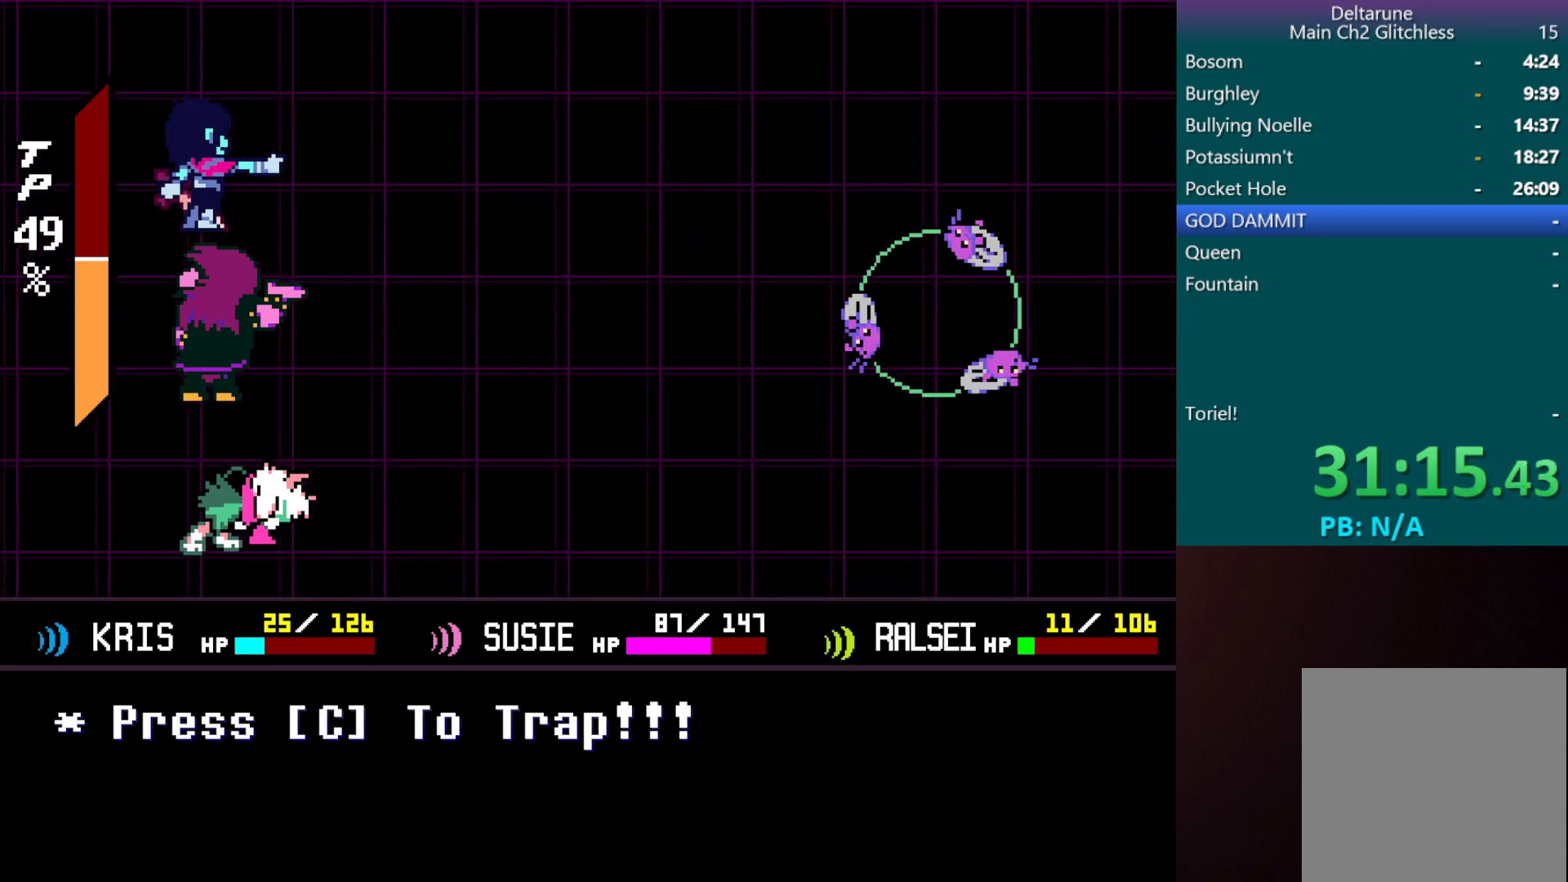
{"keys": ["right", "x"], "events": [[50, "z", "down"], [133, "z", "up"], [233, "z", "down"], [333, "z", "up"], [383, "z", "down"], [467, "z", "up"]]}
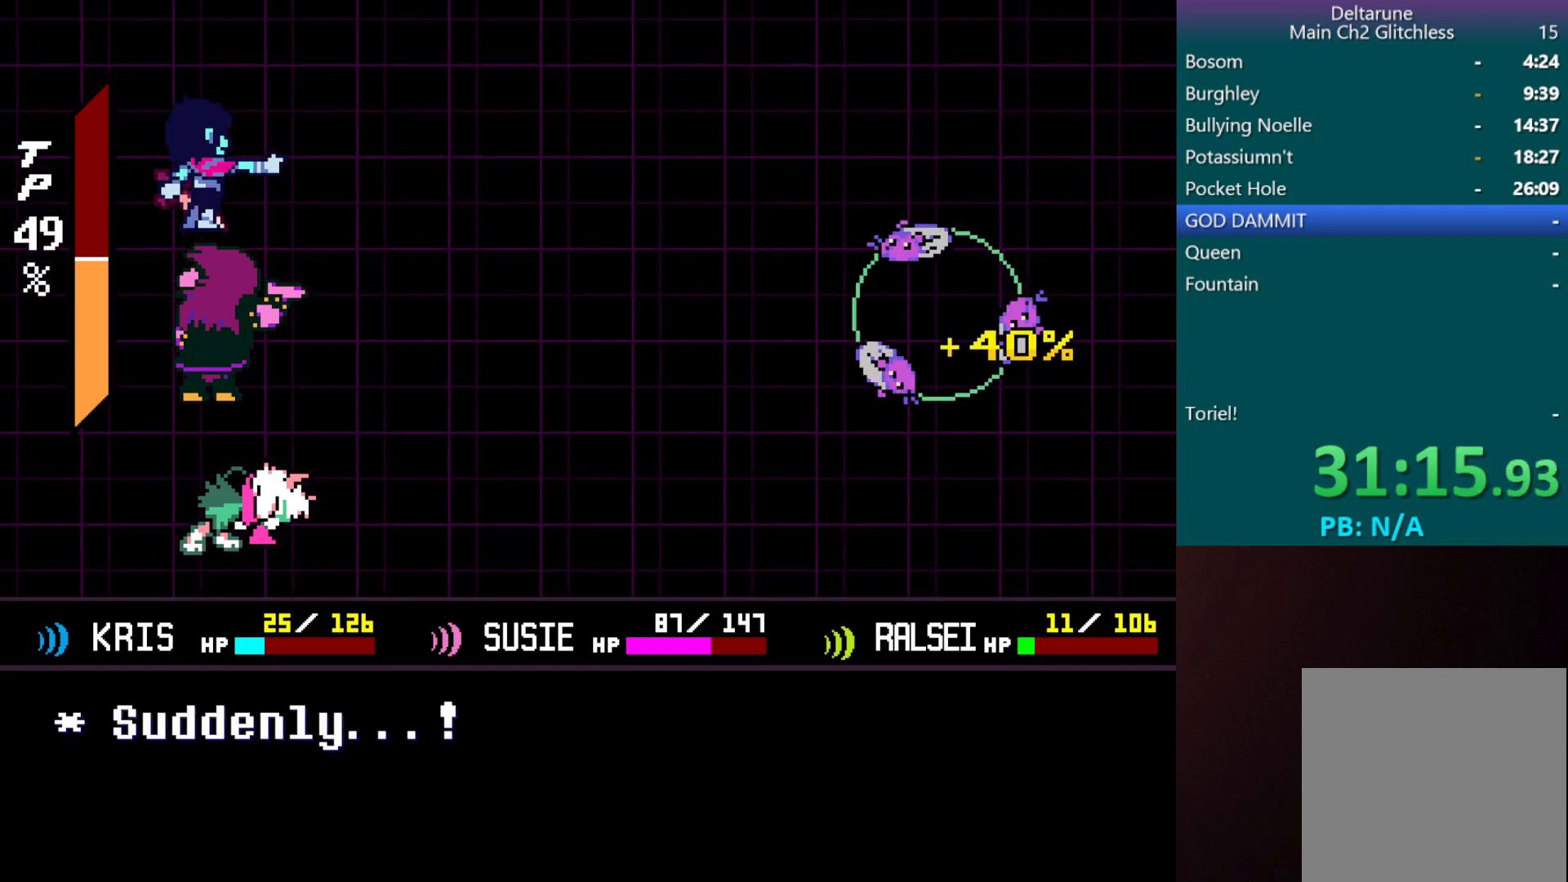
{"keys": ["right", "x"], "events": [[17, "z", "down"], [117, "z", "up"], [167, "z", "down"], [200, "z", "up"], [333, "z", "down"], [433, "z", "up"]]}
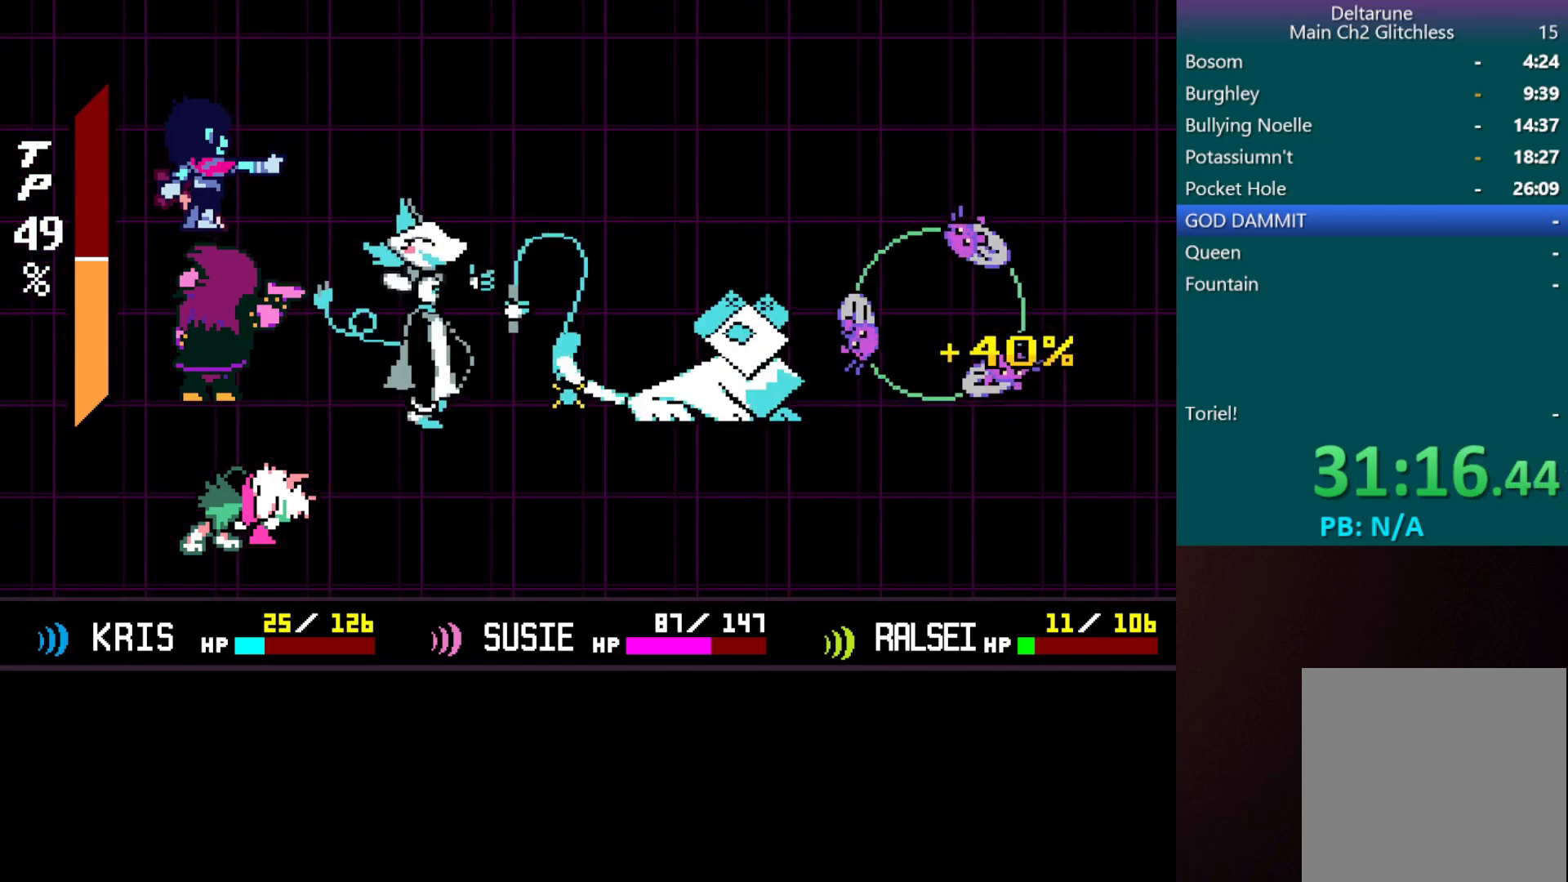
{"keys": ["c", "right", "x"], "events": [[17, "z", "down"], [67, "z", "up"], [183, "x", "up"], [267, "c", "down"], [267, "x", "down"]]}
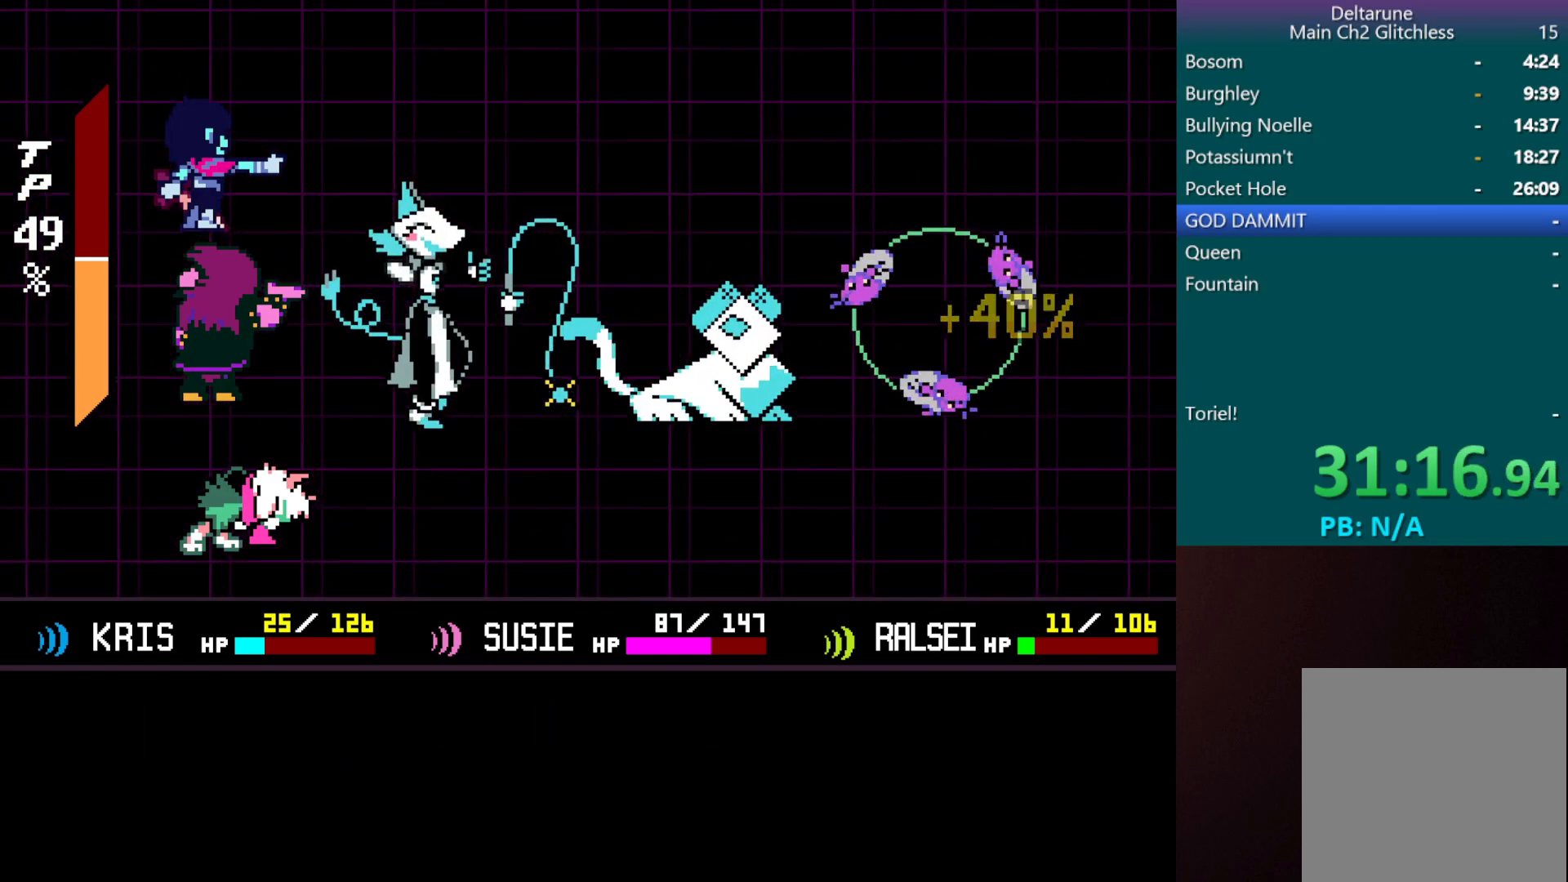
{"keys": ["c", "right", "x"], "events": []}
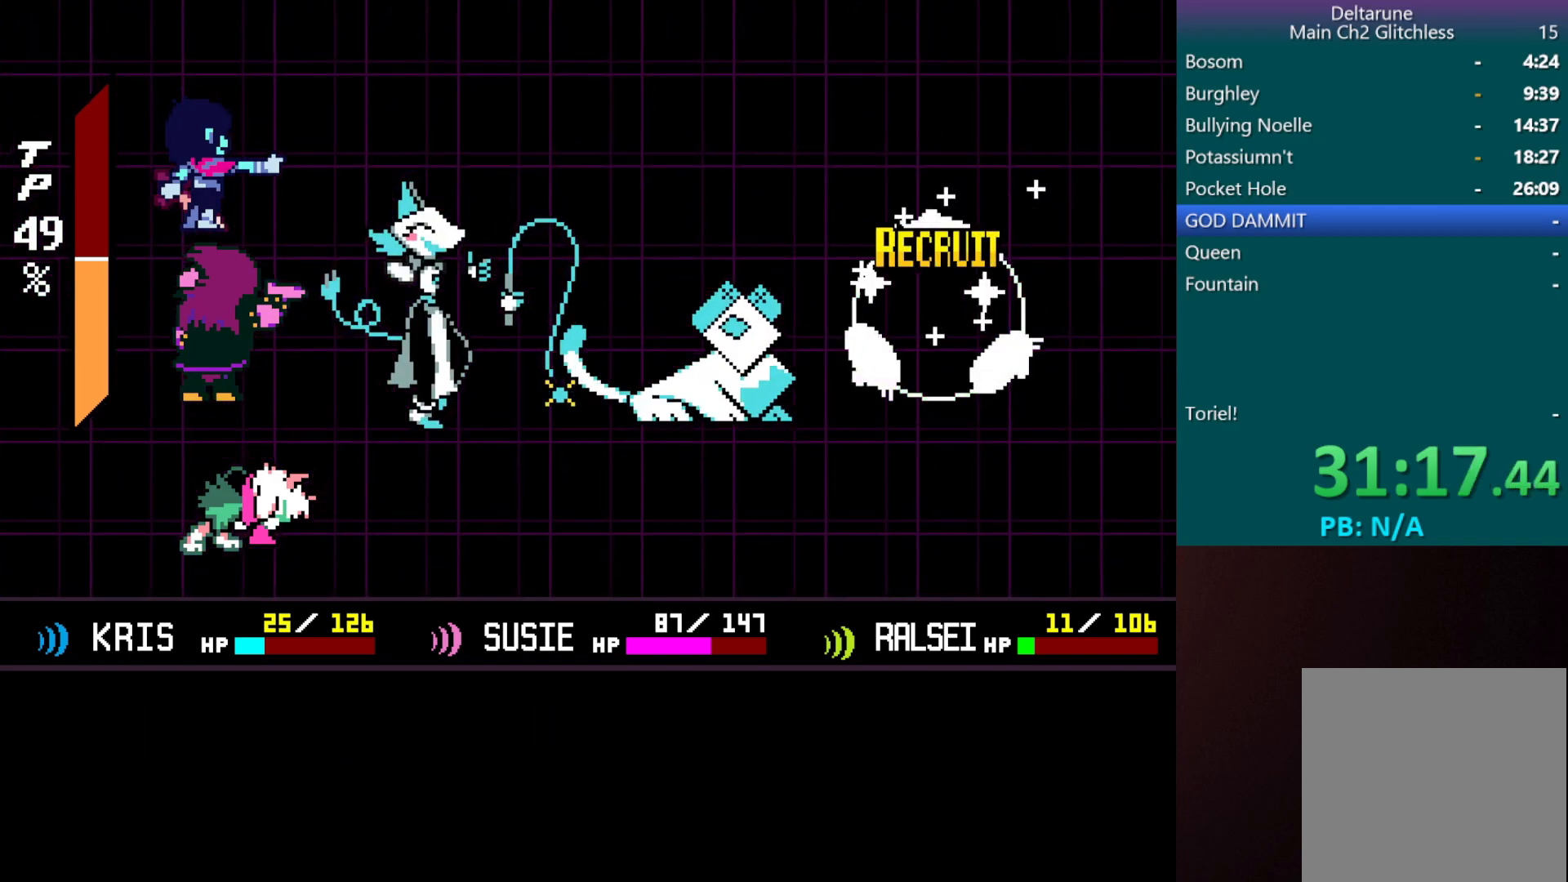
{"keys": ["c", "right", "x"], "events": []}
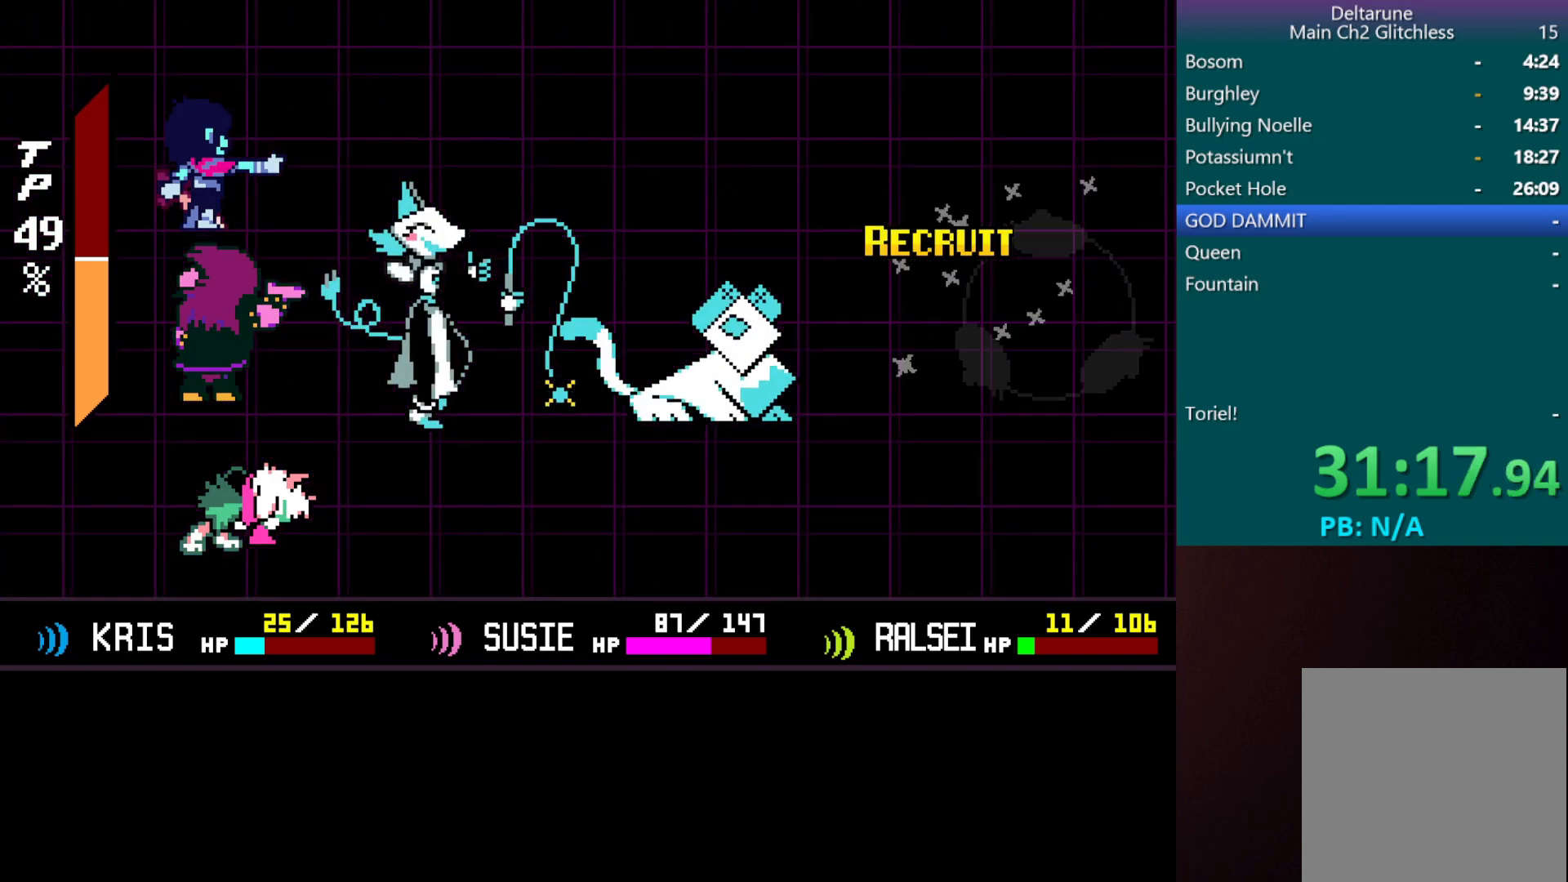
{"keys": ["c", "right", "x"], "events": []}
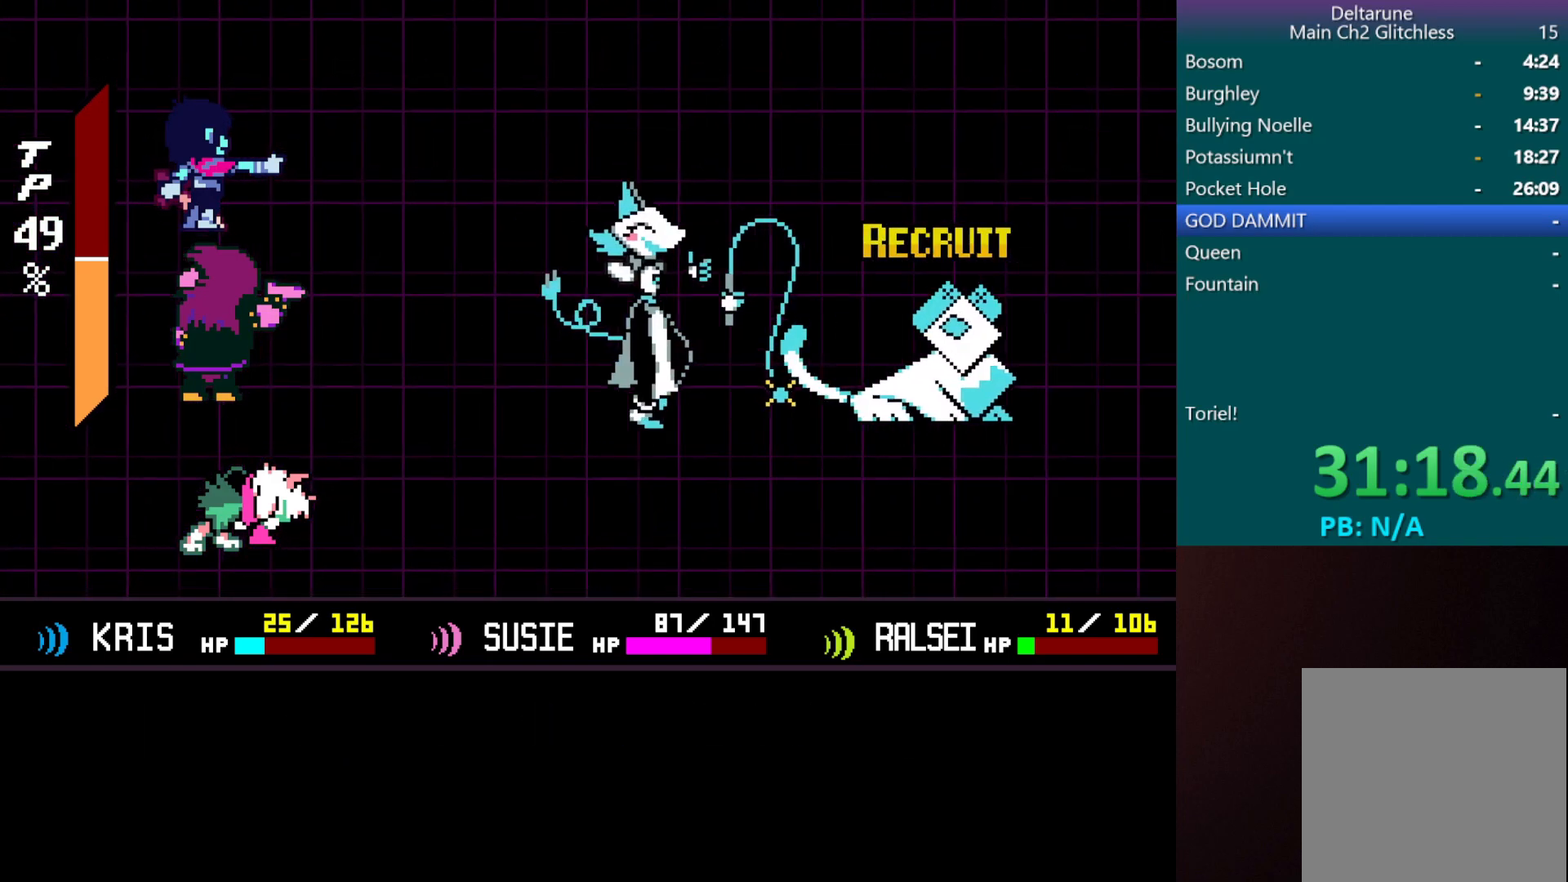
{"keys": ["c", "right", "x"], "events": []}
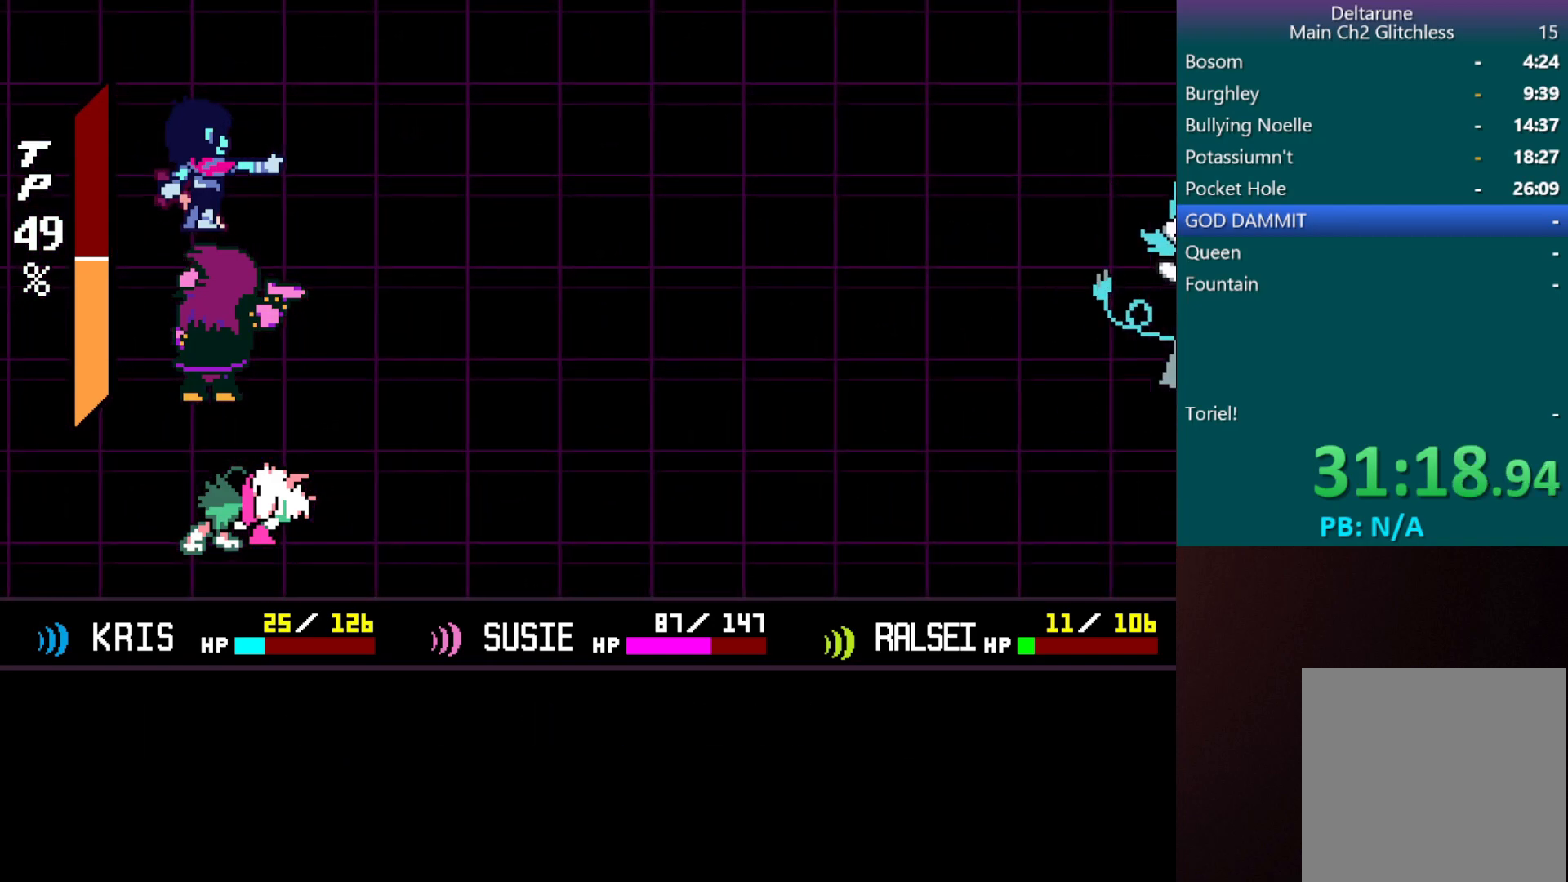
{"keys": ["c", "right", "x"], "events": []}
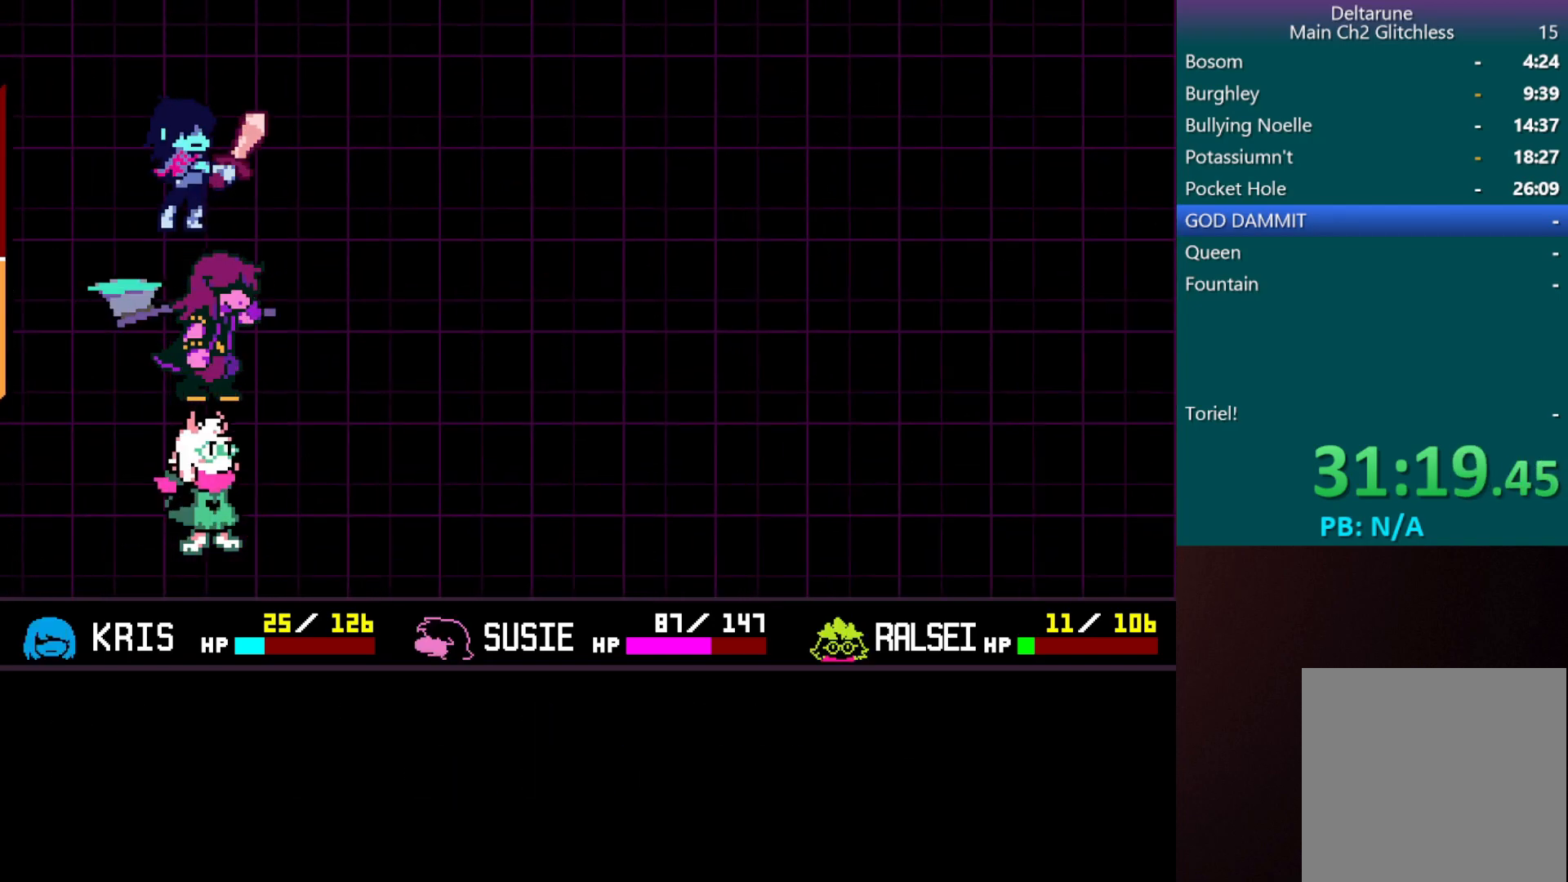
{"keys": ["c", "right", "x"], "events": []}
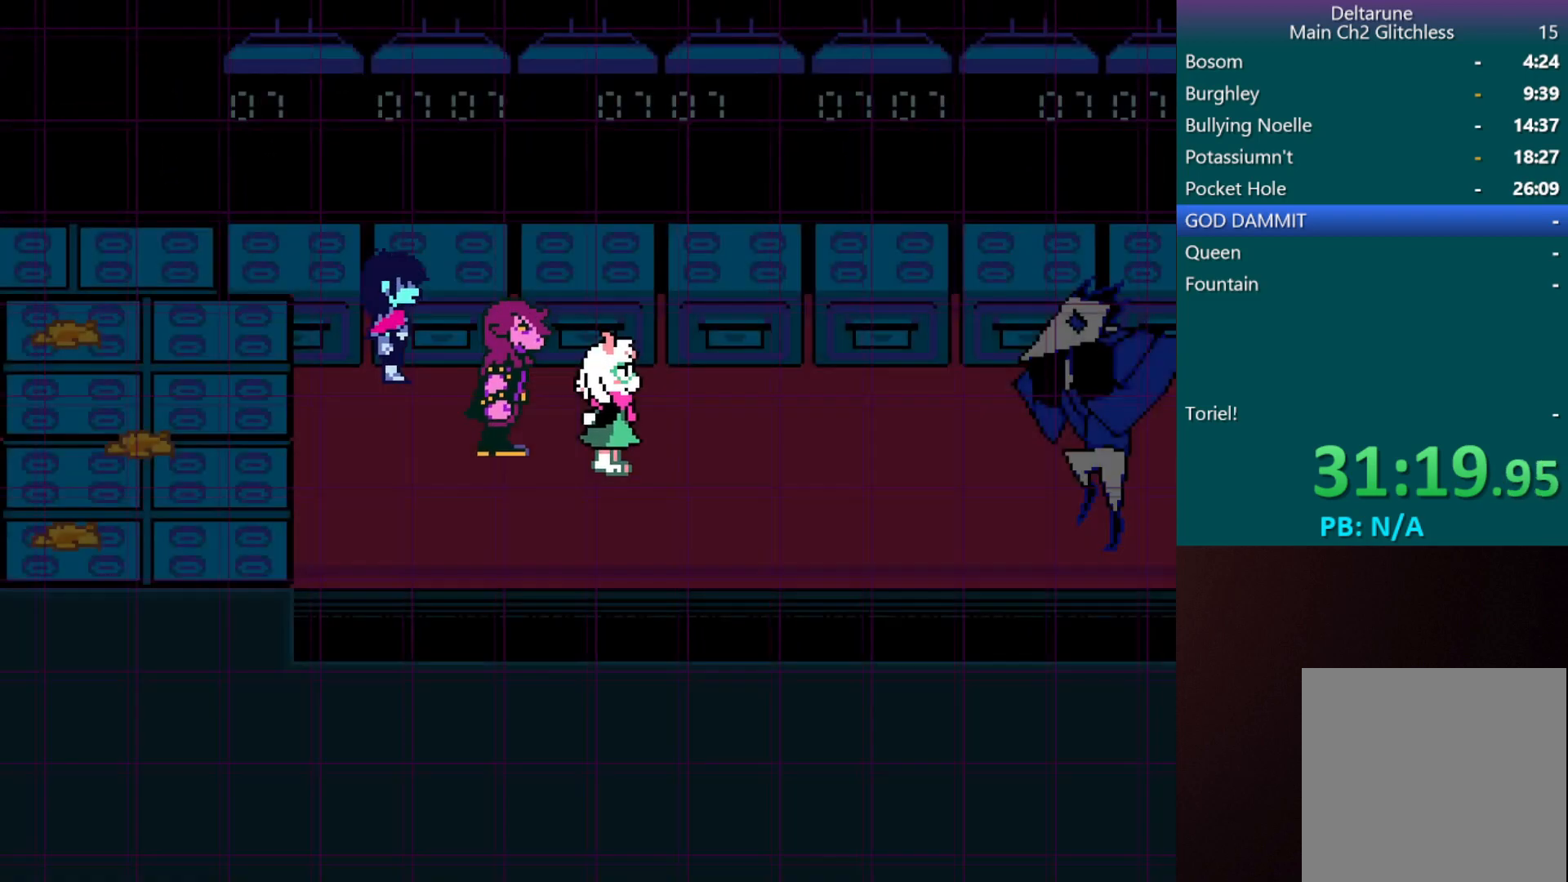
{"keys": ["c", "right", "x"], "events": []}